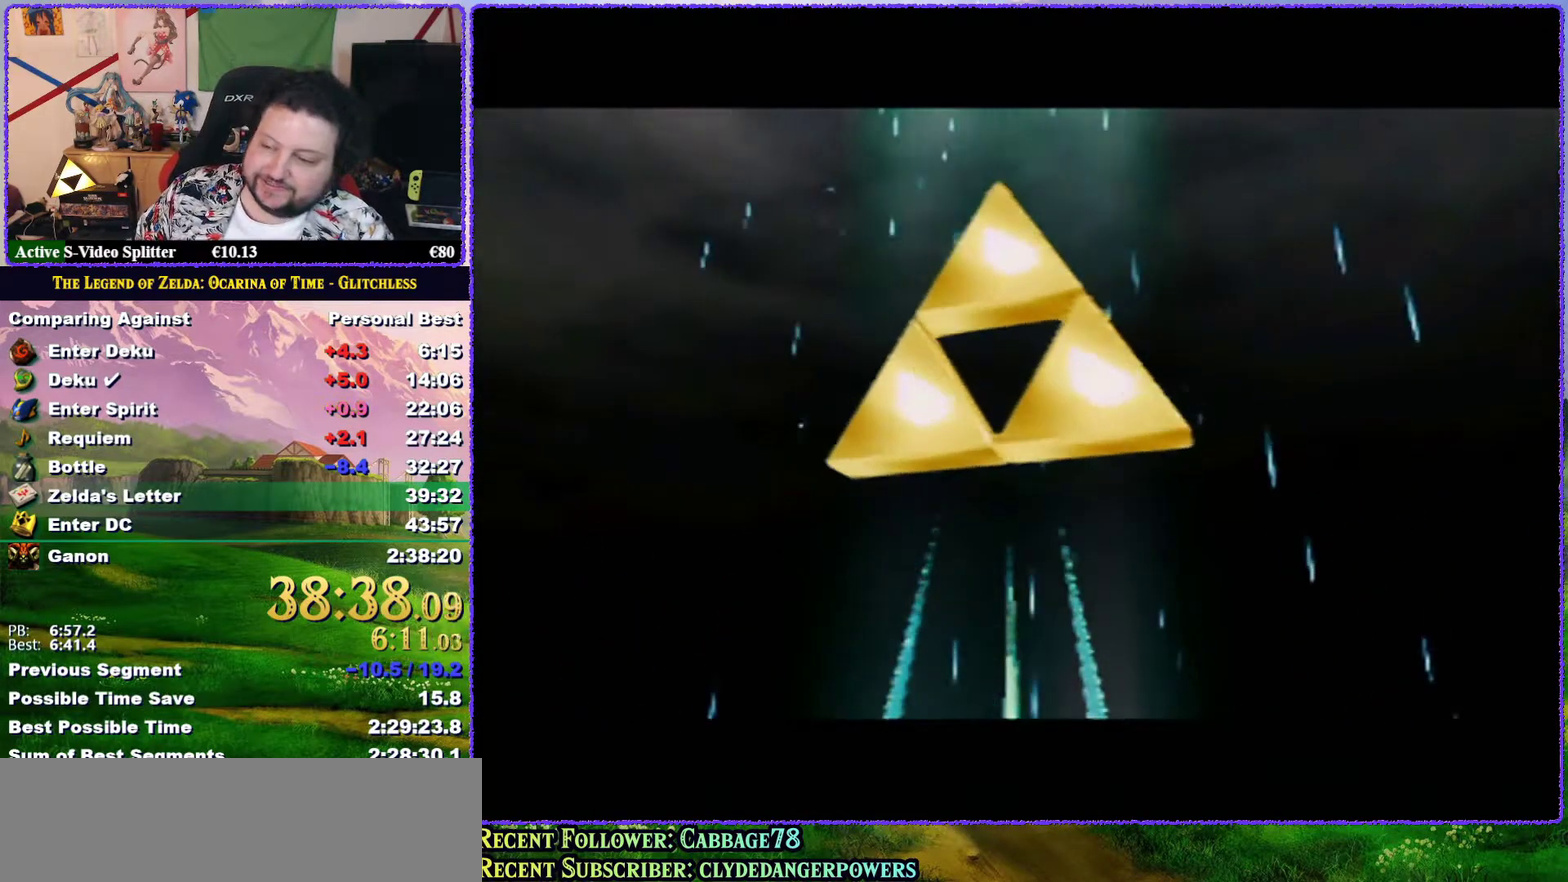
Gameplay with a controller (Nintendo layout); each line is a JSON object with the inputs held at the frame after it. "events" lists button and stick changes between this image and that frame as [ms after this image, input, new state], when the widget could be followed in between. Not read: L3 R3.
{"buttons": ["A"], "left_stick": "center", "events": [[17, "A", "down"], [17, "B", "up"], [83, "B", "down"], [100, "A", "up"], [200, "A", "down"], [200, "B", "up"], [300, "A", "up"], [300, "B", "down"], [367, "A", "down"], [433, "A", "up"], [433, "B", "up"], [500, "A", "down"]]}
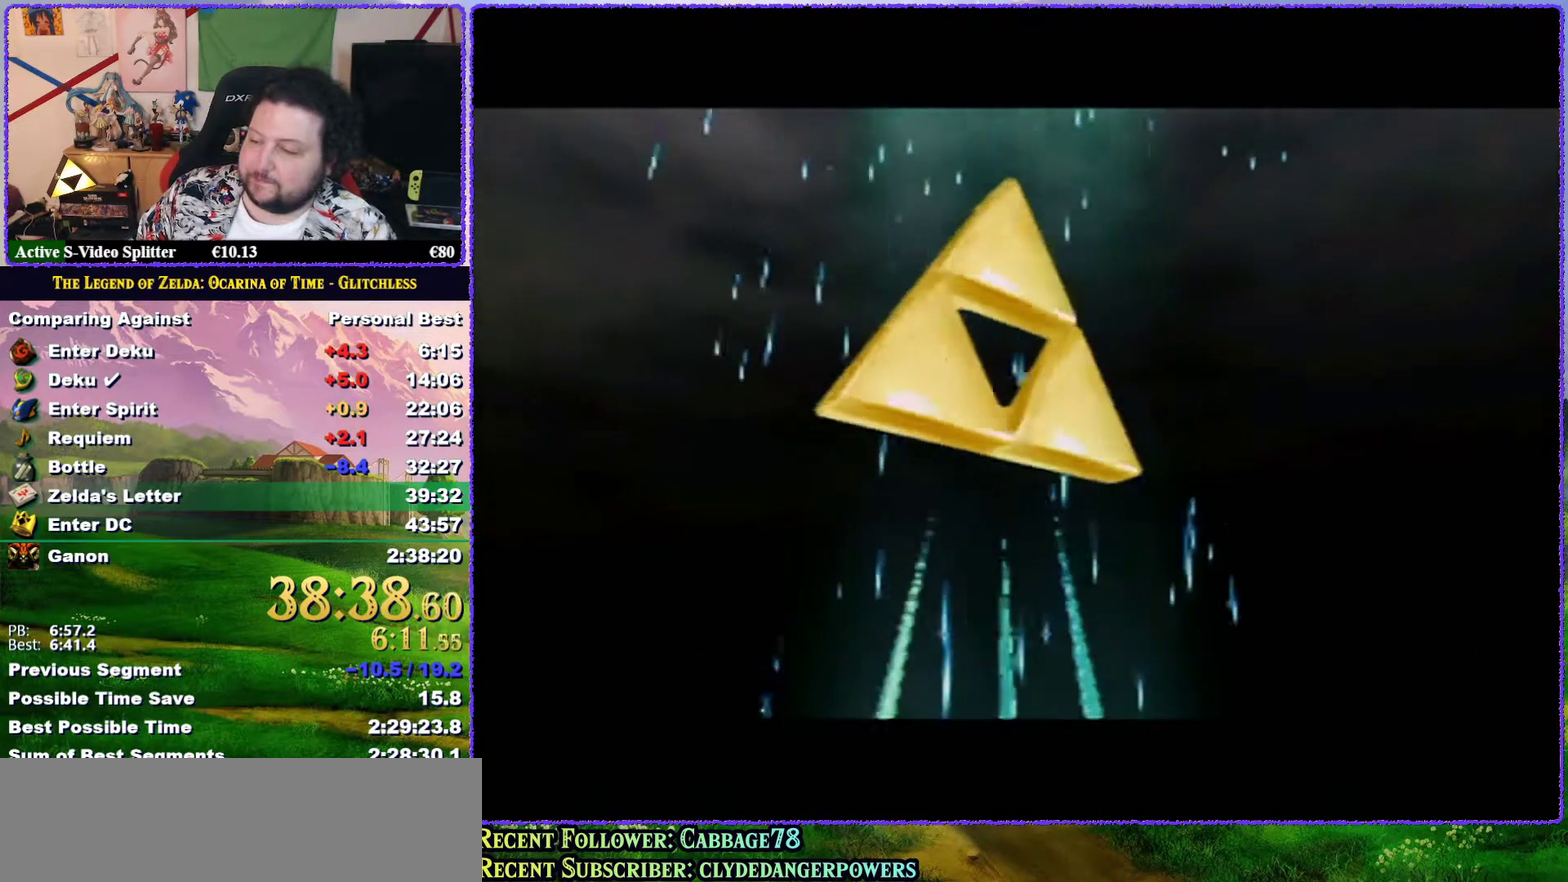
{"buttons": [], "left_stick": "center", "events": [[100, "A", "up"], [200, "A", "down"], [233, "B", "down"], [300, "A", "up"], [333, "B", "up"], [367, "A", "down"], [433, "A", "up"], [433, "B", "down"], [483, "B", "up"]]}
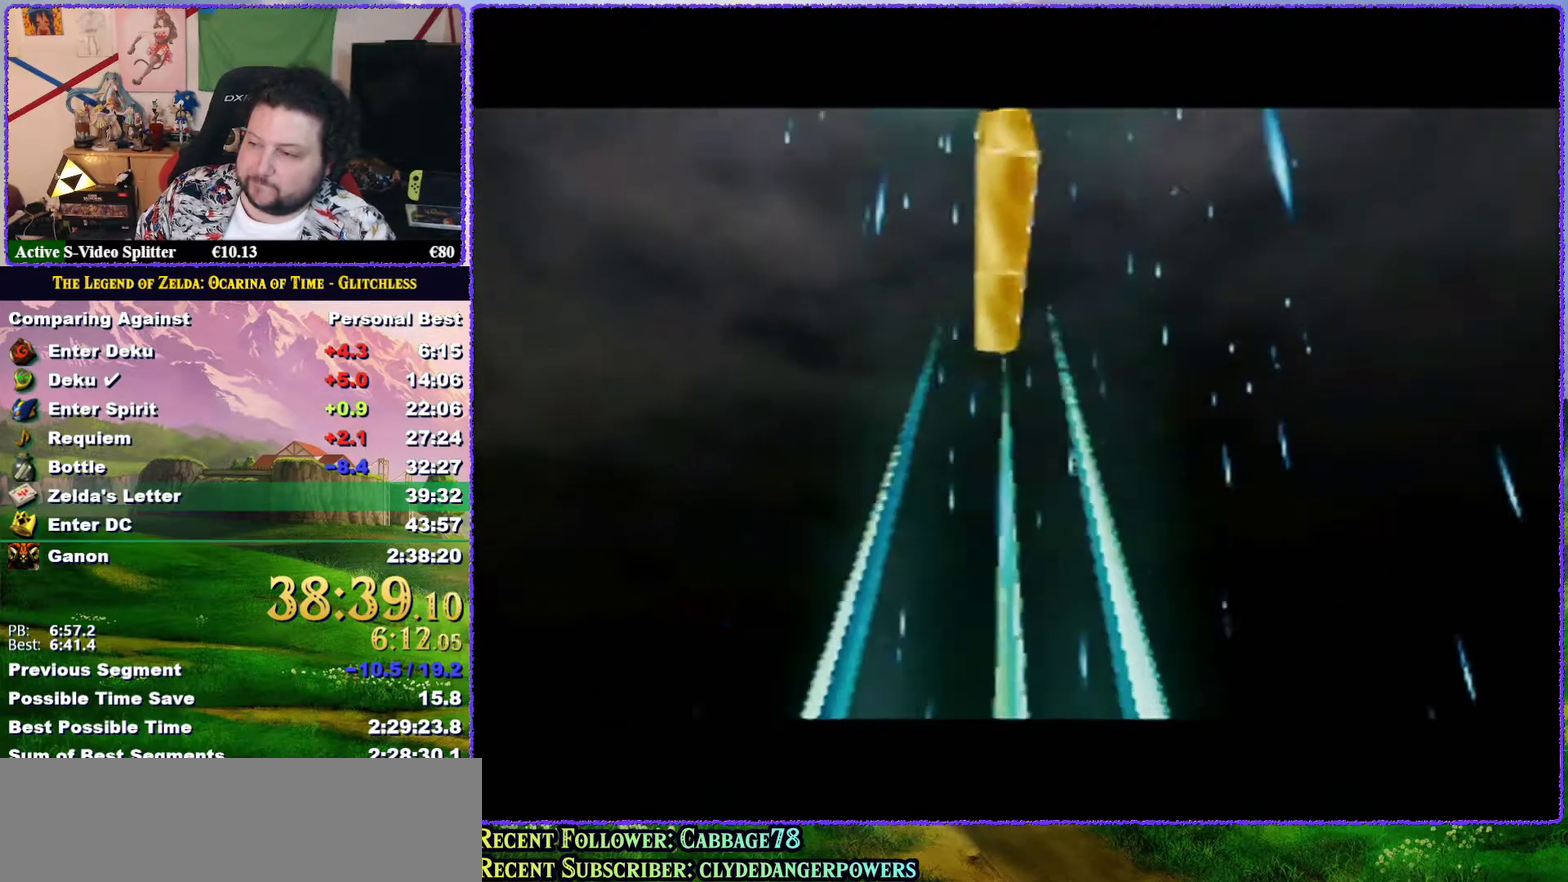
{"buttons": [], "left_stick": "center", "events": [[33, "A", "down"], [100, "B", "down"], [133, "A", "up"], [183, "B", "up"], [217, "A", "down"], [267, "B", "down"], [300, "A", "up"], [317, "B", "up"], [400, "A", "down"], [417, "B", "down"], [483, "A", "up"], [483, "B", "up"]]}
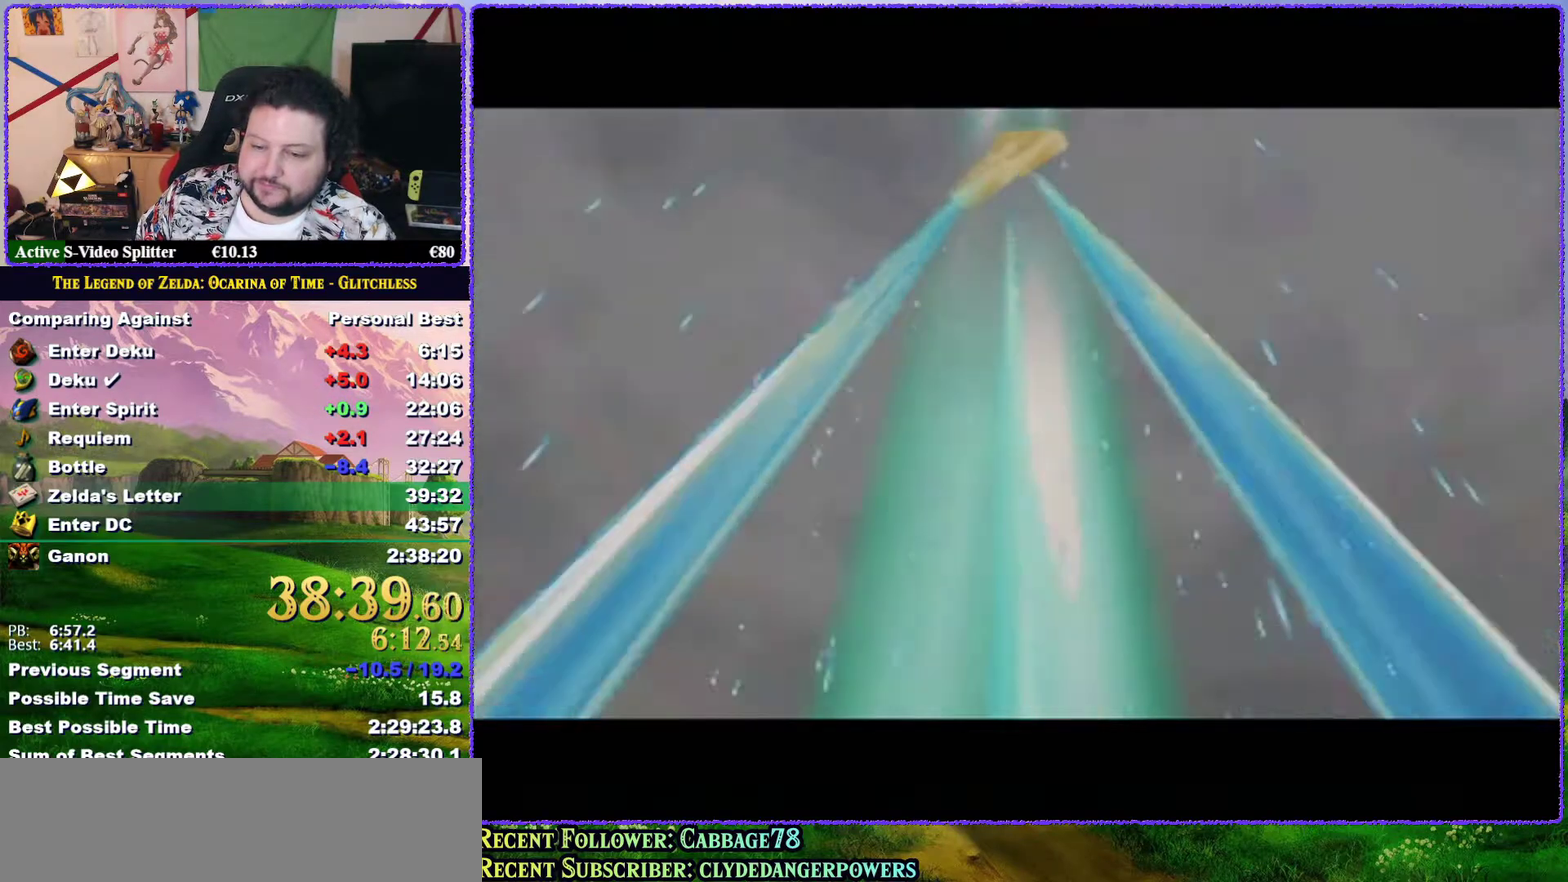
{"buttons": ["A"], "left_stick": "center", "events": [[83, "A", "down"], [167, "A", "up"], [250, "A", "down"], [250, "B", "down"], [333, "B", "up"], [350, "A", "up"], [417, "A", "down"]]}
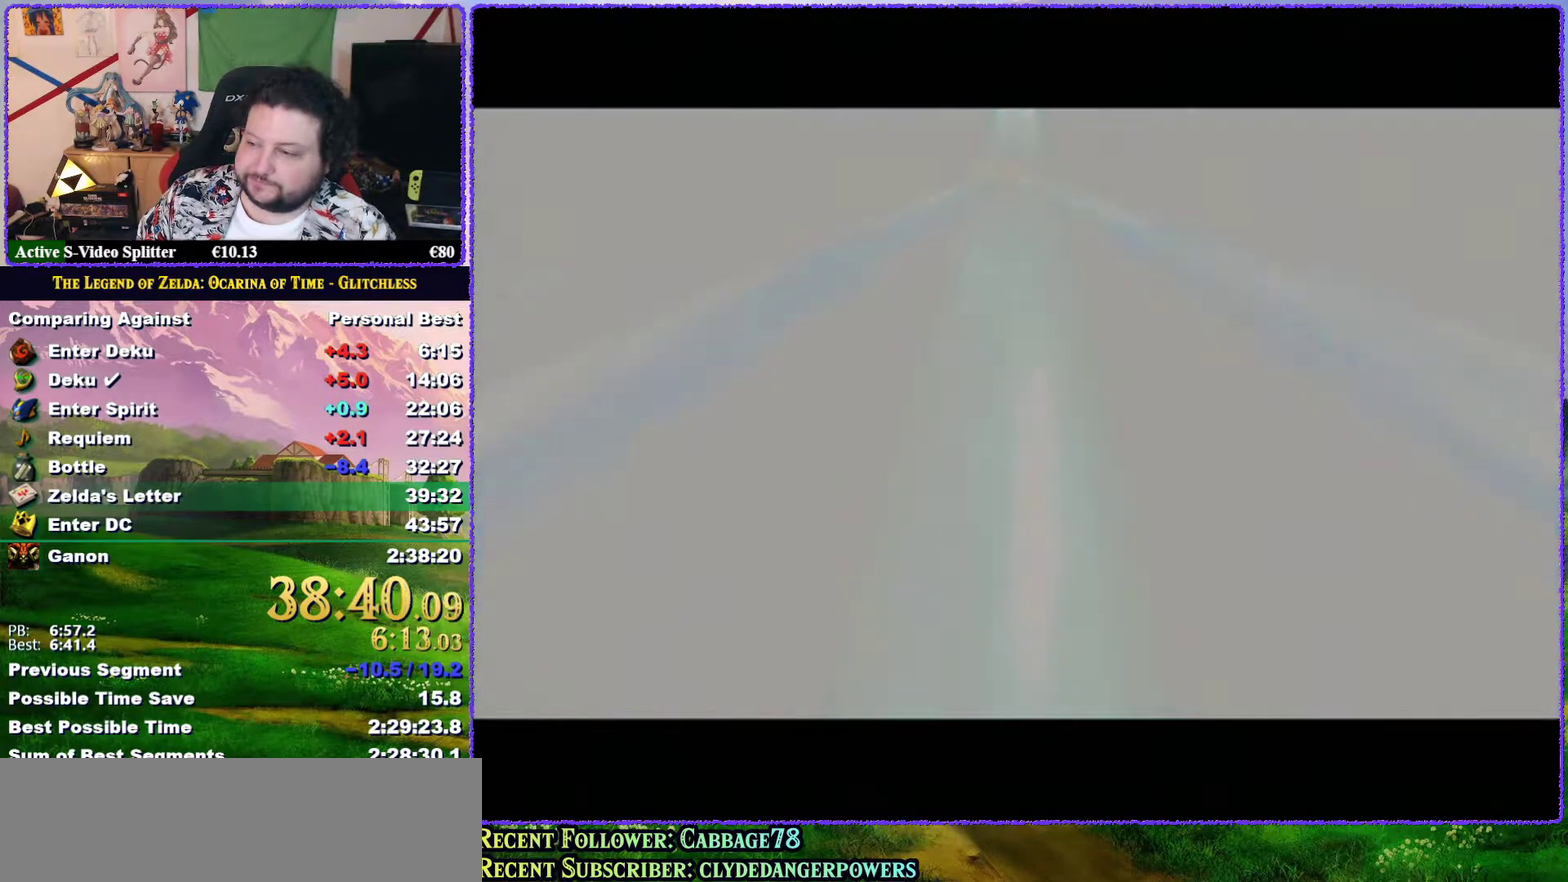
{"buttons": ["A", "B"], "left_stick": "center", "events": [[17, "A", "up"], [50, "B", "down"], [117, "A", "down"], [167, "A", "up"], [267, "A", "down"], [267, "B", "up"], [333, "A", "up"], [450, "A", "down"], [450, "B", "down"]]}
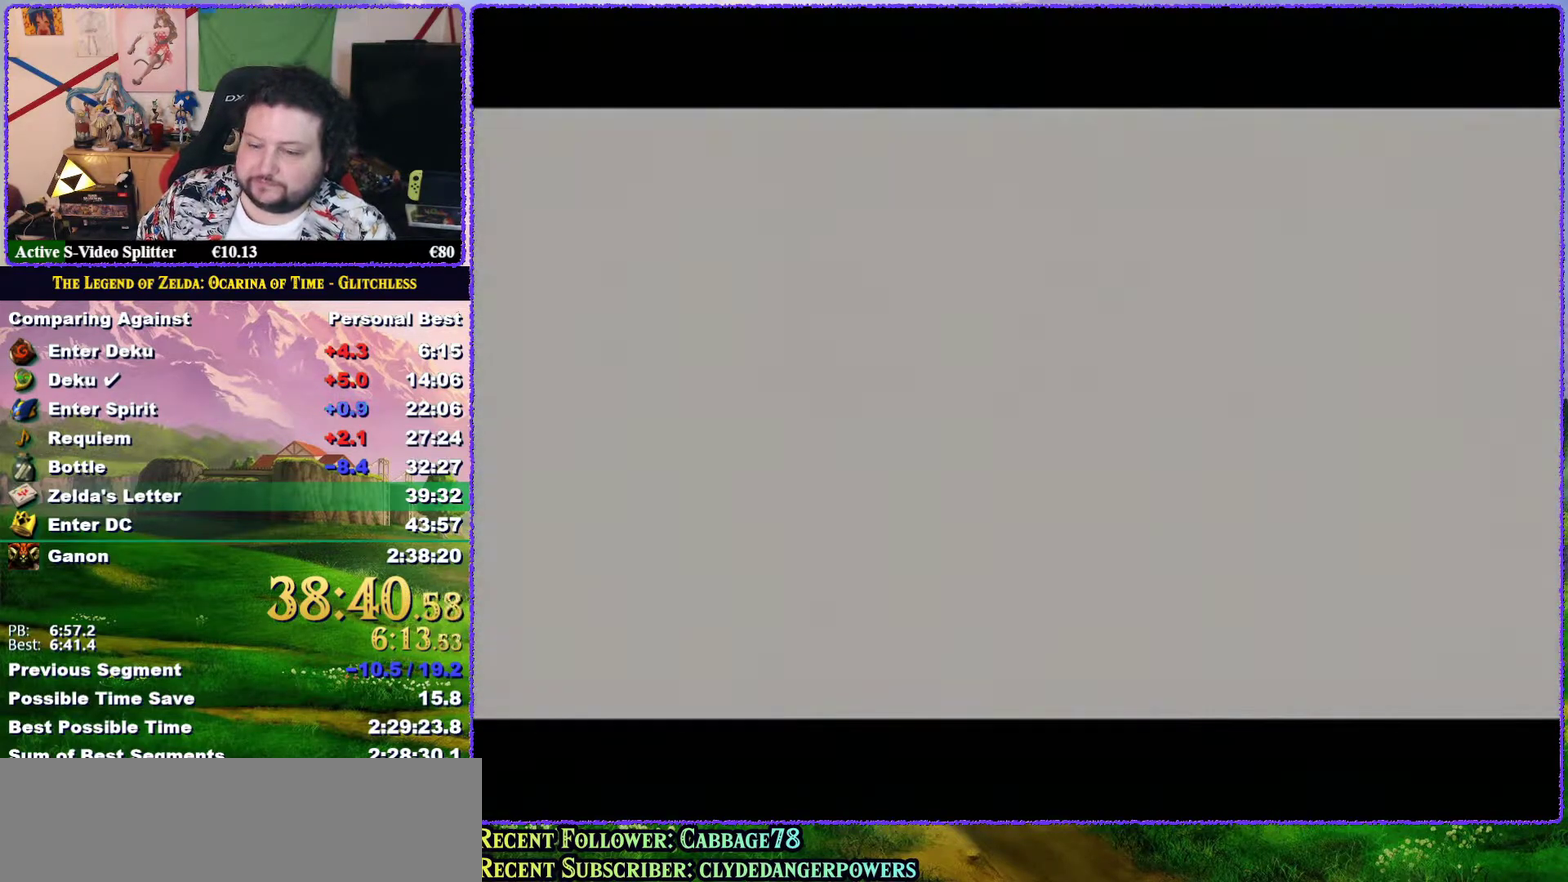
{"buttons": ["A"], "left_stick": "center", "events": [[17, "A", "up"], [167, "B", "up"], [267, "A", "down"], [267, "B", "down"], [333, "B", "up"], [383, "A", "up"], [450, "A", "down"]]}
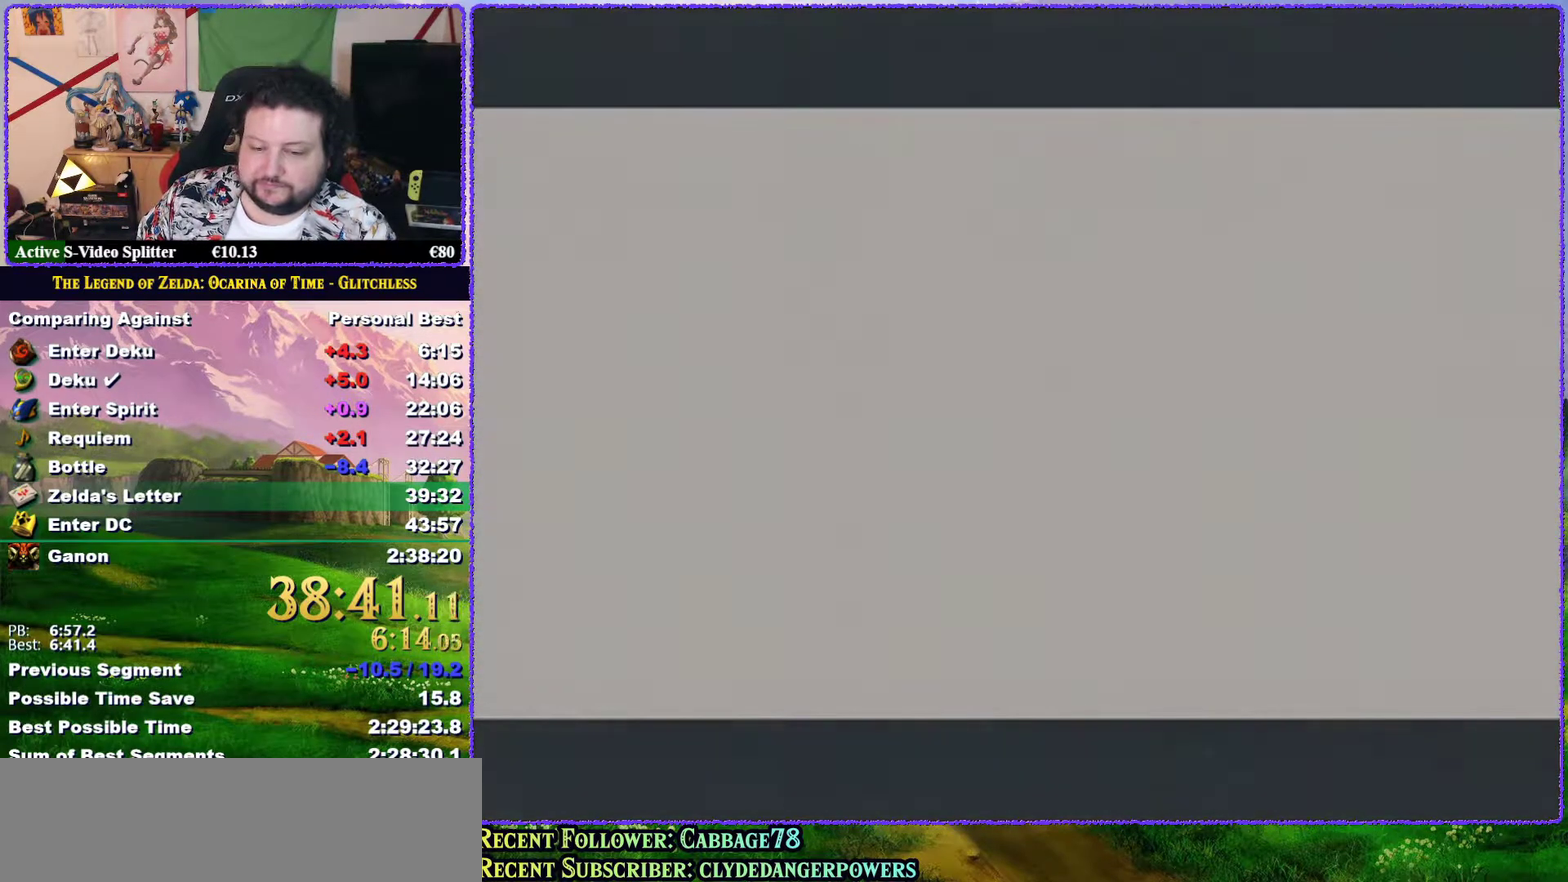
{"buttons": ["A", "B"], "left_stick": "center", "events": [[50, "A", "up"], [133, "A", "down"], [167, "B", "down"], [200, "A", "up"], [233, "B", "up"], [450, "A", "down"], [450, "B", "down"]]}
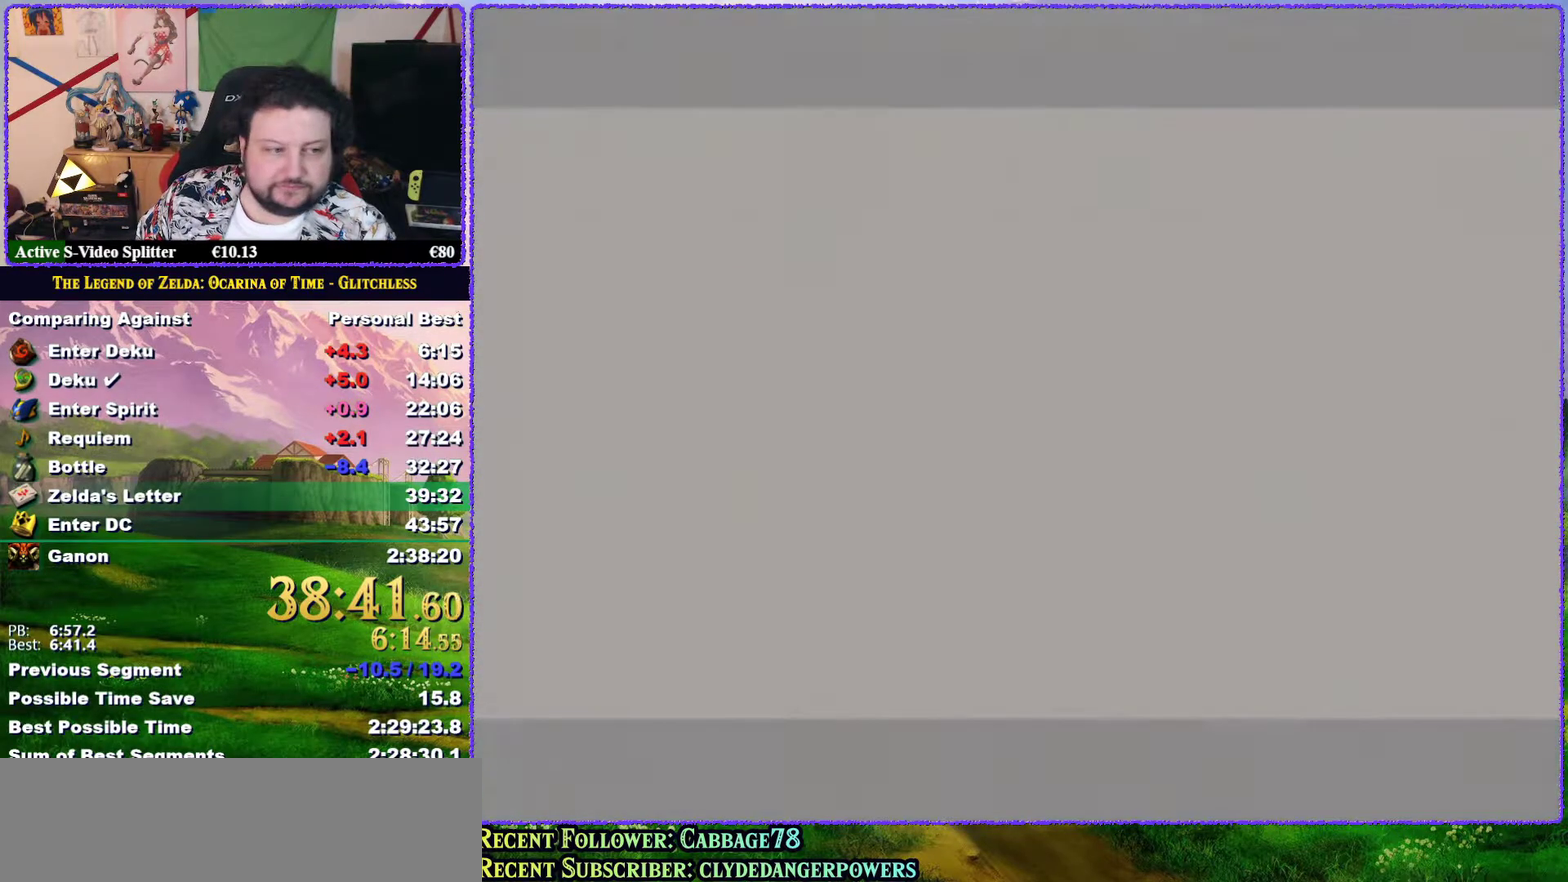
{"buttons": ["A"], "left_stick": "center", "events": [[17, "B", "up"], [50, "A", "up"], [117, "B", "down"], [133, "A", "down"], [167, "B", "up"], [183, "A", "up"], [267, "B", "down"], [333, "A", "down"], [333, "B", "up"], [400, "A", "up"], [417, "B", "down"], [467, "A", "down"], [500, "B", "up"]]}
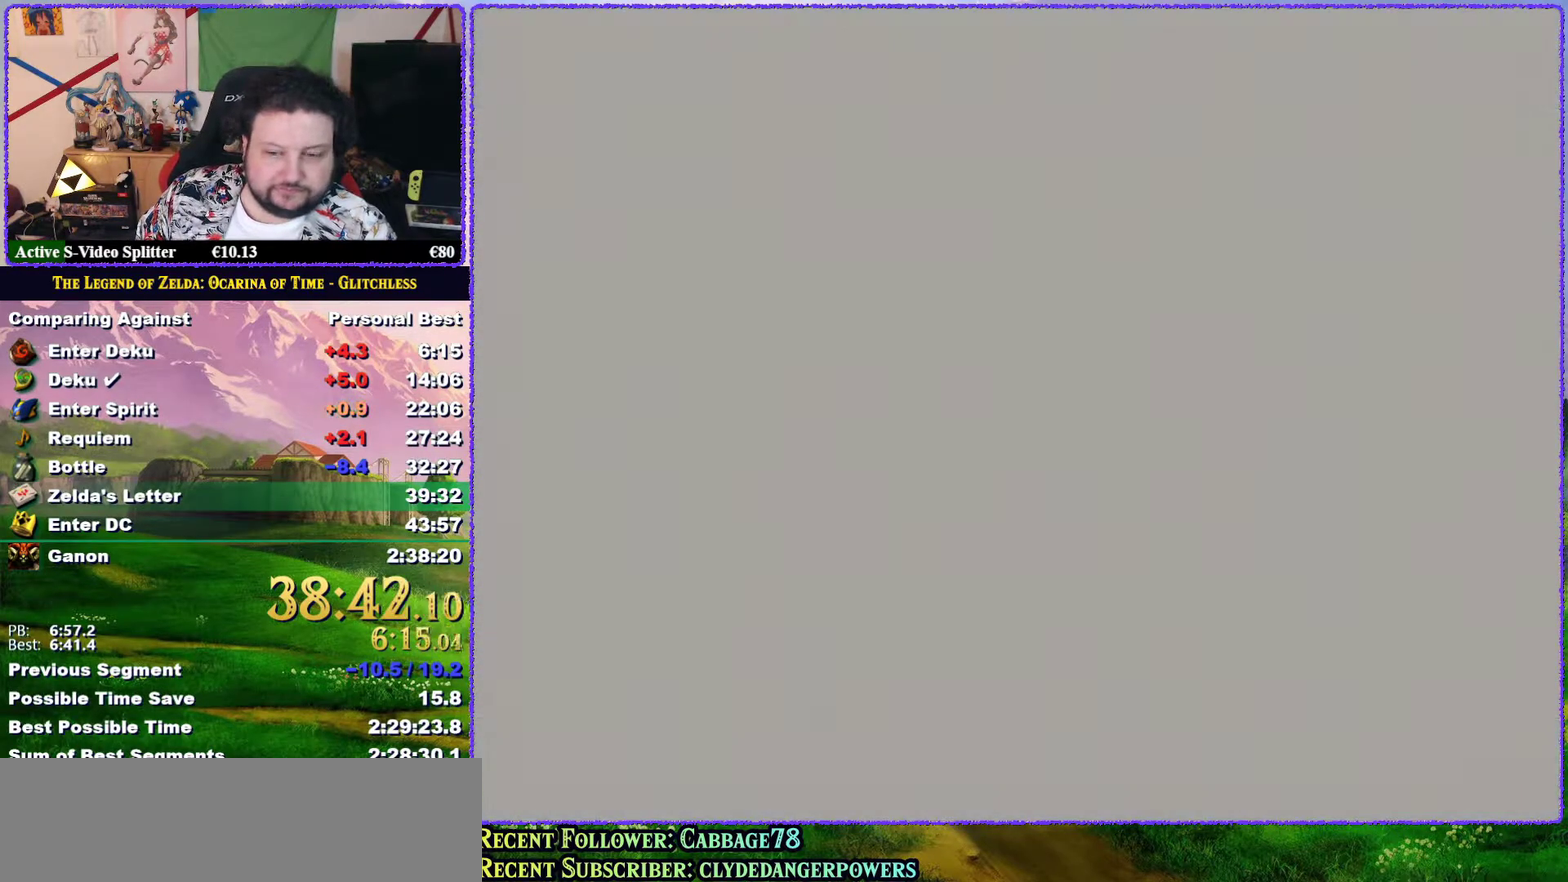
{"buttons": ["A", "B"], "left_stick": "center", "events": [[83, "A", "up"], [117, "B", "down"], [133, "A", "down"], [200, "B", "up"], [233, "A", "up"], [267, "B", "down"], [333, "A", "down"], [333, "B", "up"], [383, "A", "up"], [450, "B", "down"], [483, "A", "down"]]}
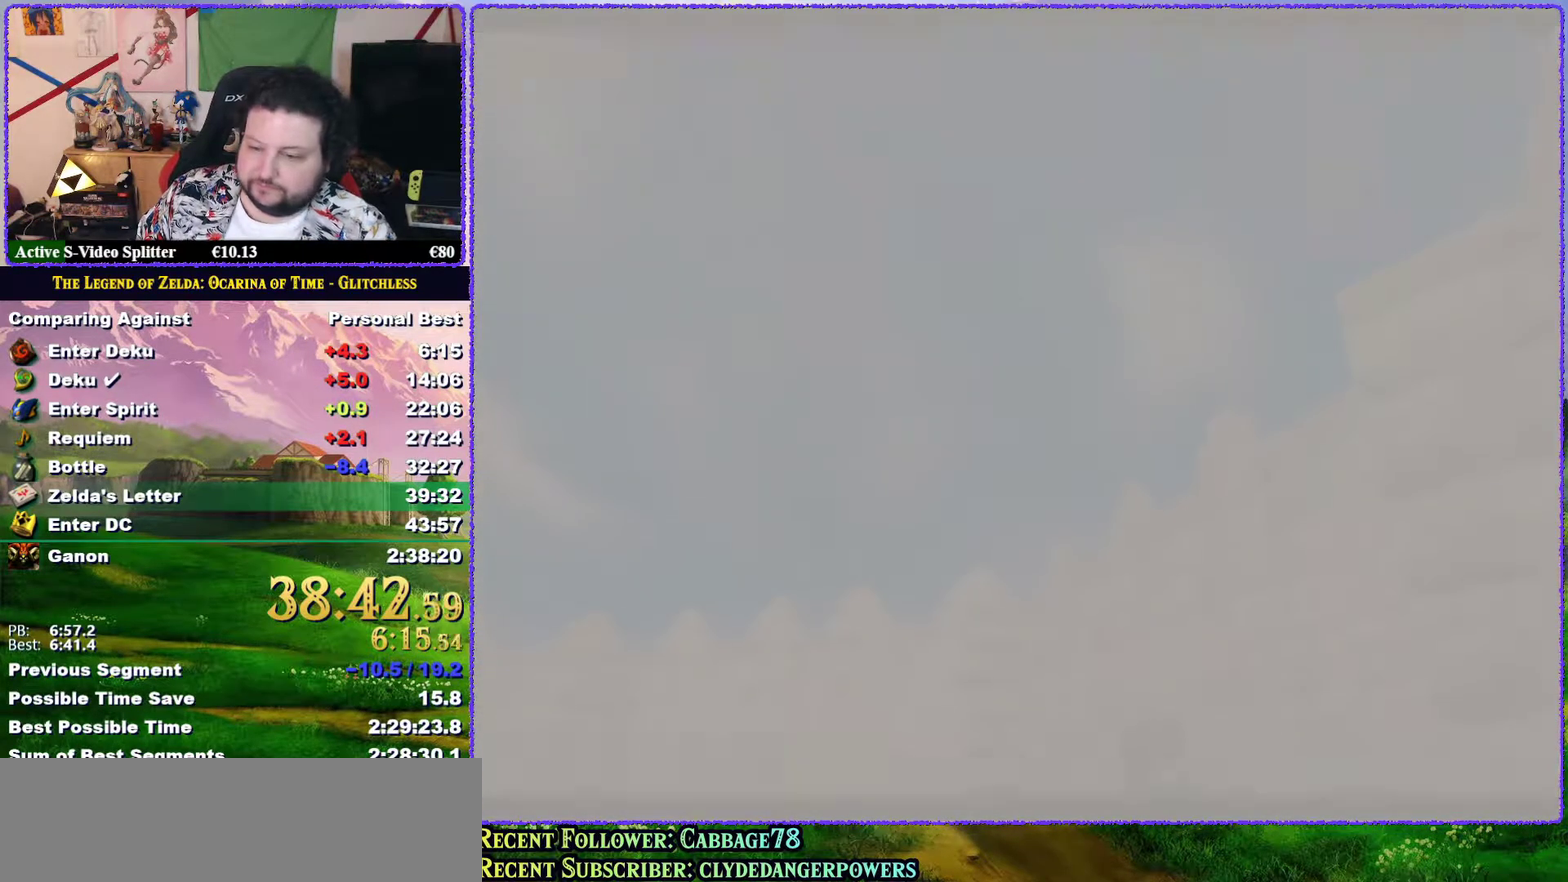
{"buttons": [], "left_stick": "center", "events": [[50, "A", "up"], [50, "B", "up"], [133, "A", "down"], [233, "A", "up"], [333, "A", "down"], [417, "A", "up"]]}
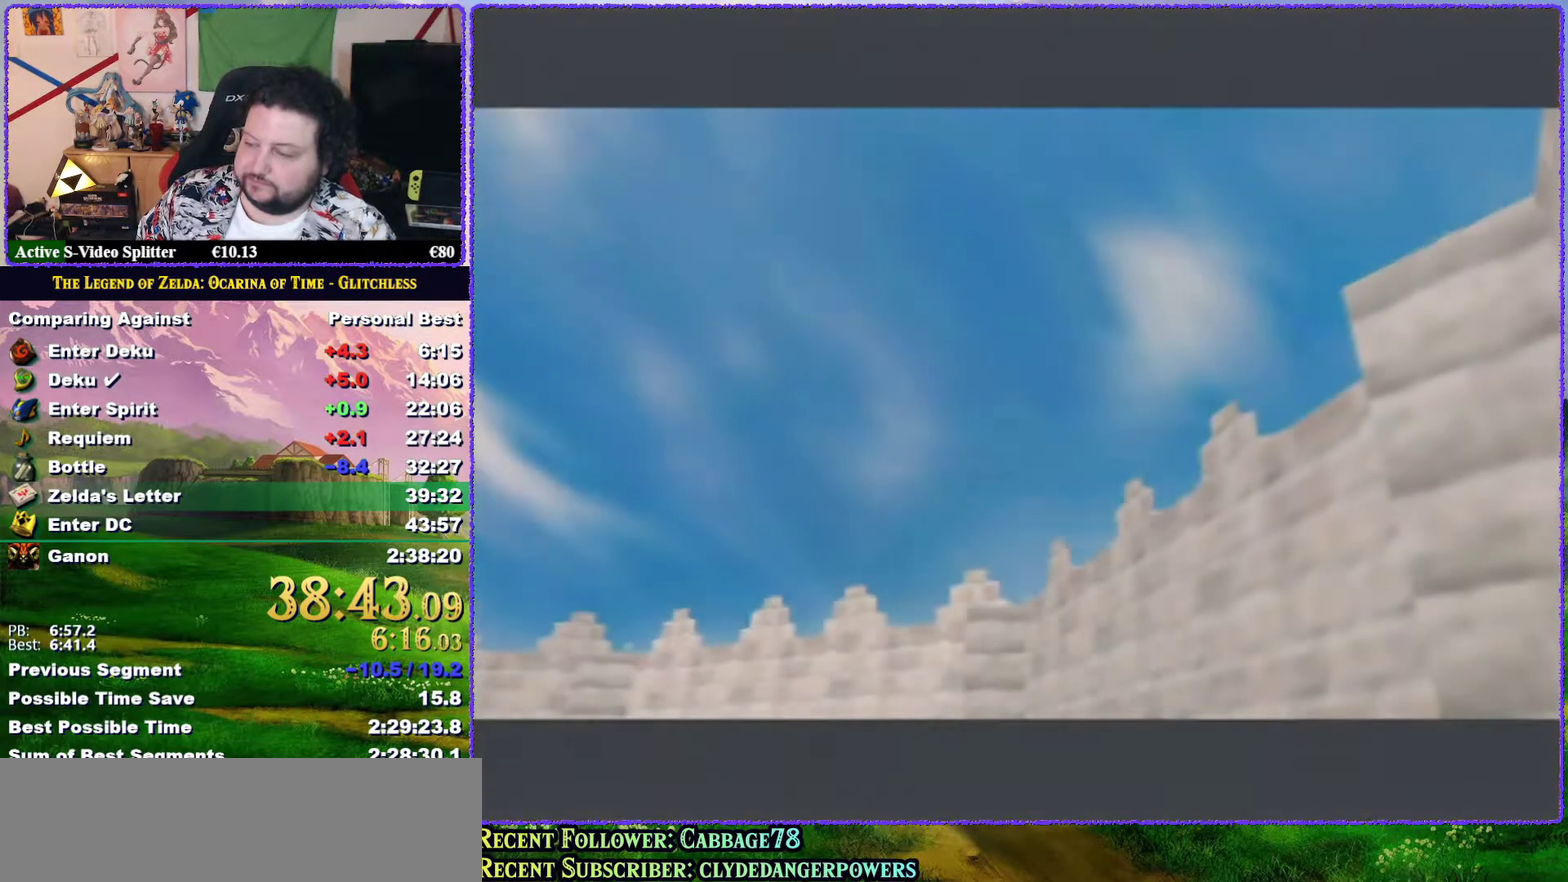
{"buttons": [], "left_stick": "center", "events": [[17, "A", "down"], [17, "B", "down"], [83, "A", "up"], [83, "B", "up"], [167, "B", "down"], [200, "A", "down"], [250, "A", "up"], [350, "A", "down"], [417, "A", "up"], [417, "B", "up"]]}
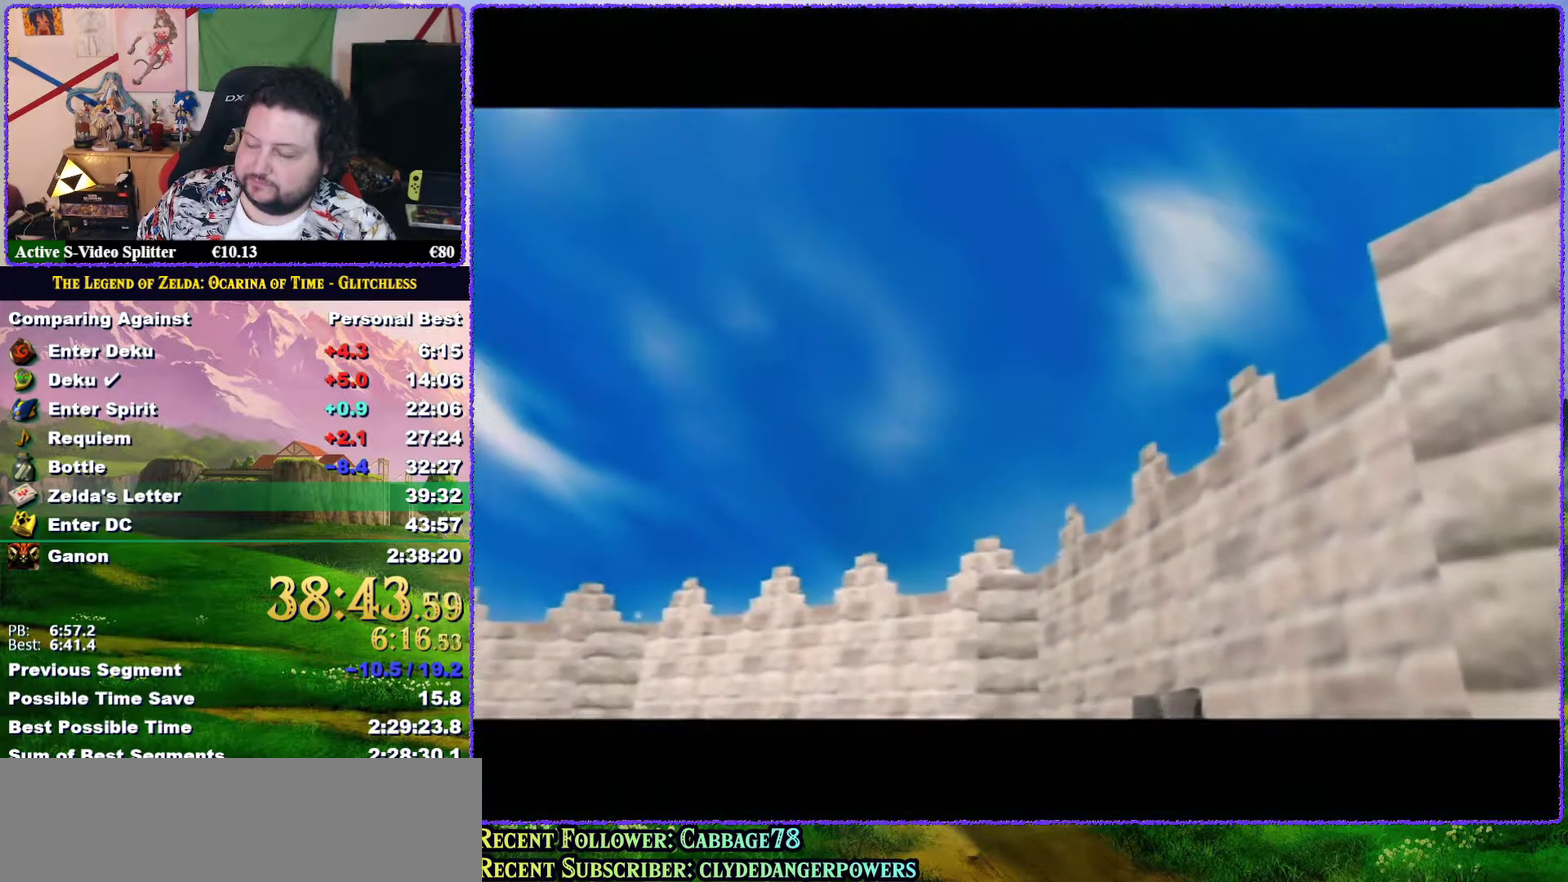
{"buttons": ["B"], "left_stick": "center", "events": [[17, "A", "down"], [17, "B", "down"], [83, "B", "up"], [117, "A", "up"], [167, "B", "down"], [233, "A", "down"], [233, "B", "up"], [300, "A", "up"], [367, "B", "down"], [433, "B", "up"], [500, "B", "down"]]}
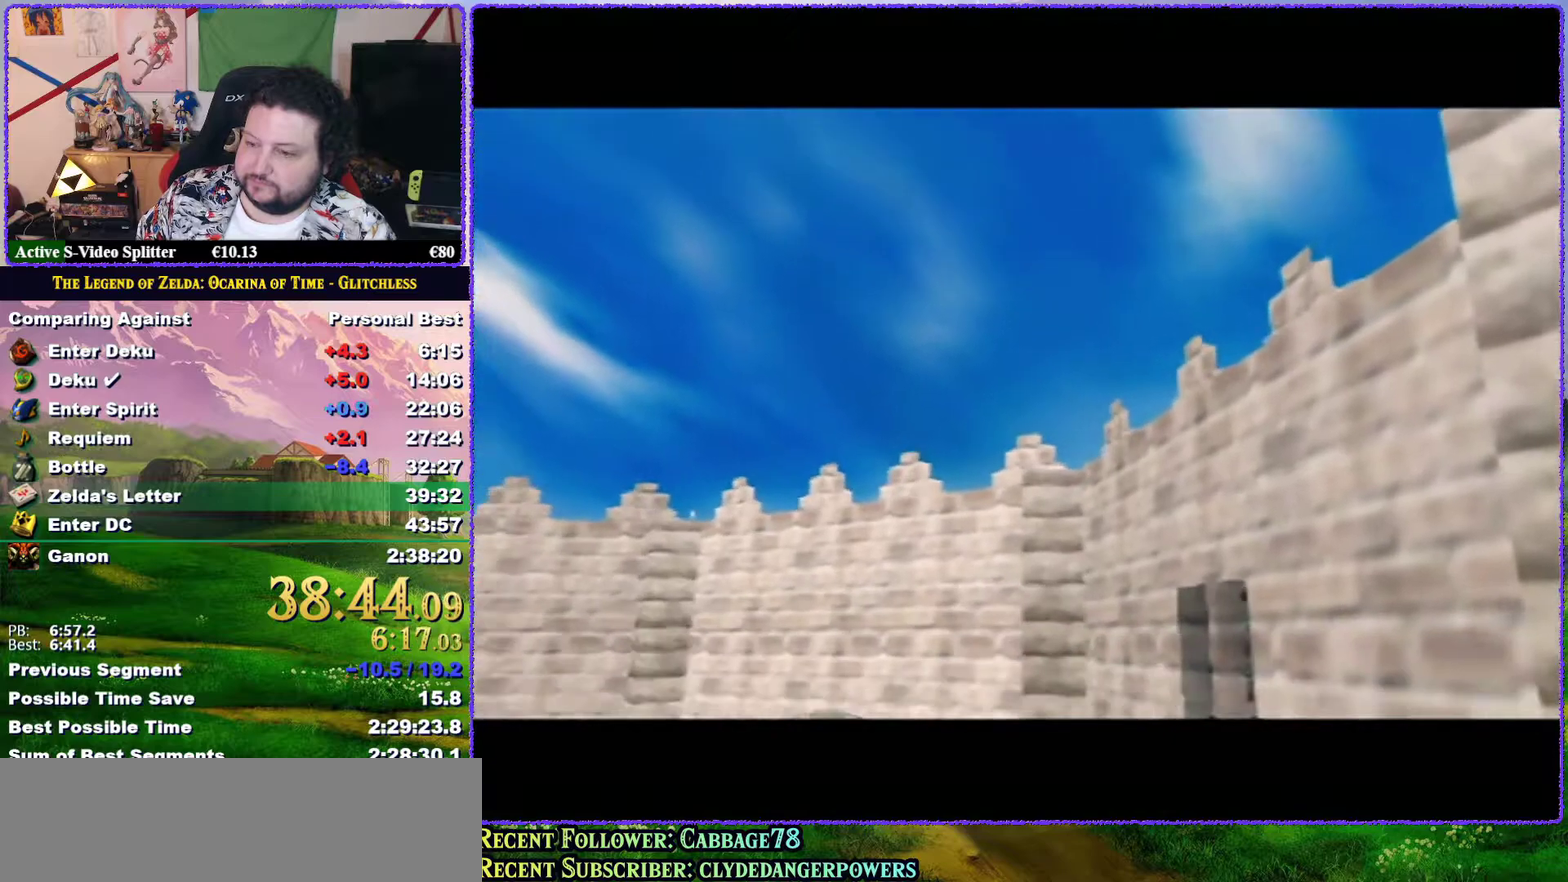
{"buttons": ["B"], "left_stick": "center", "events": [[83, "A", "down"], [83, "B", "up"], [133, "A", "up"], [167, "B", "down"], [233, "A", "down"], [233, "B", "up"], [350, "A", "up"], [417, "A", "down"], [467, "A", "up"], [467, "B", "down"]]}
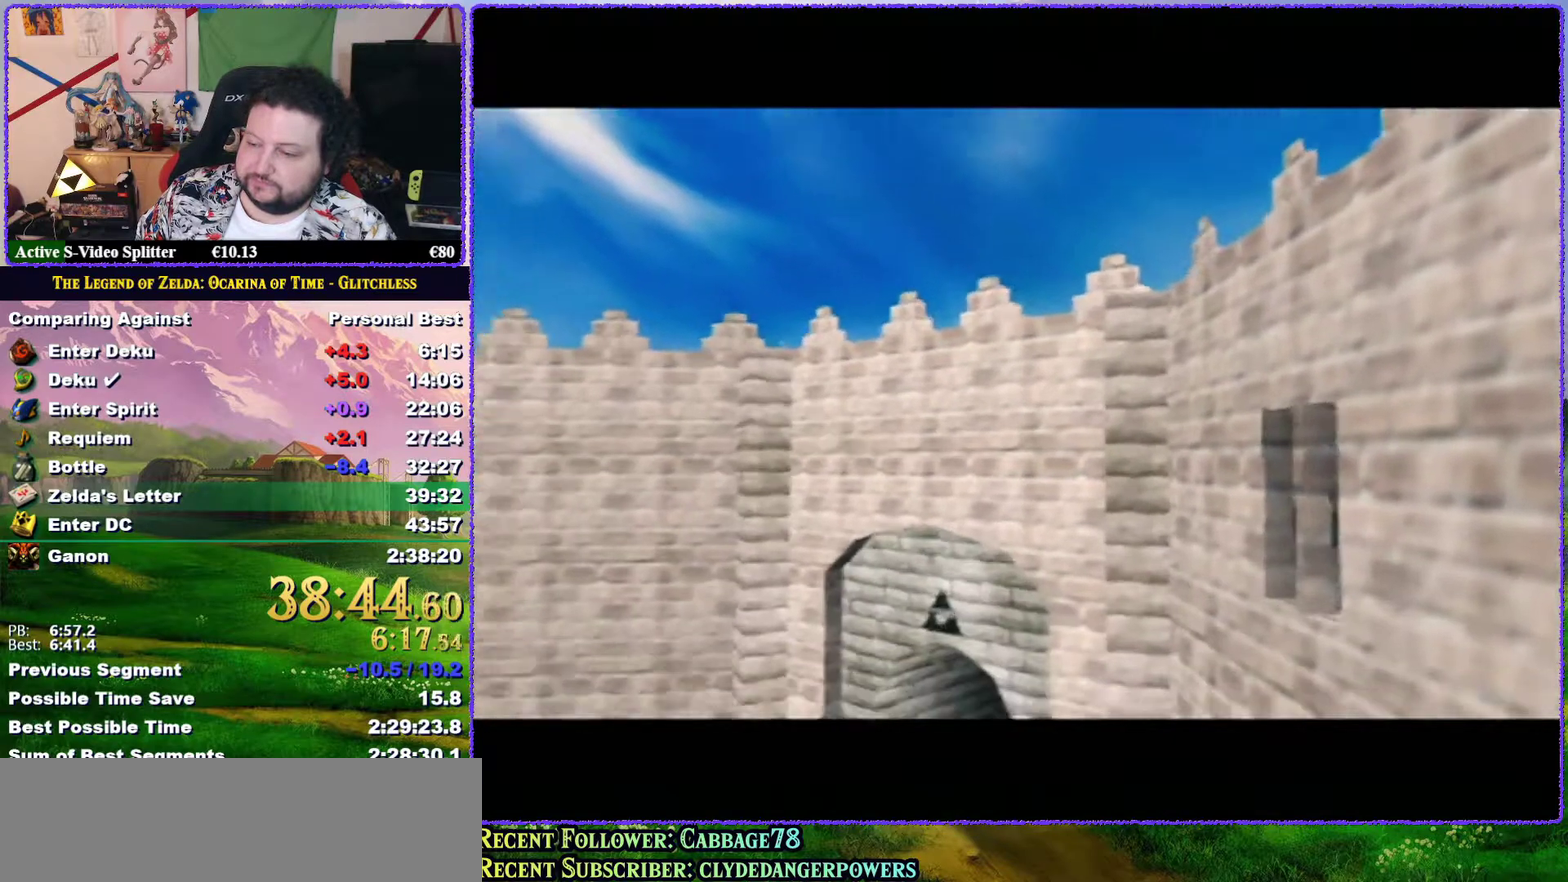
{"buttons": ["A"], "left_stick": "center", "events": [[50, "B", "up"], [83, "A", "down"], [167, "A", "up"], [267, "A", "down"], [267, "B", "down"], [317, "B", "up"], [350, "A", "up"], [400, "B", "down"], [450, "A", "down"], [450, "B", "up"]]}
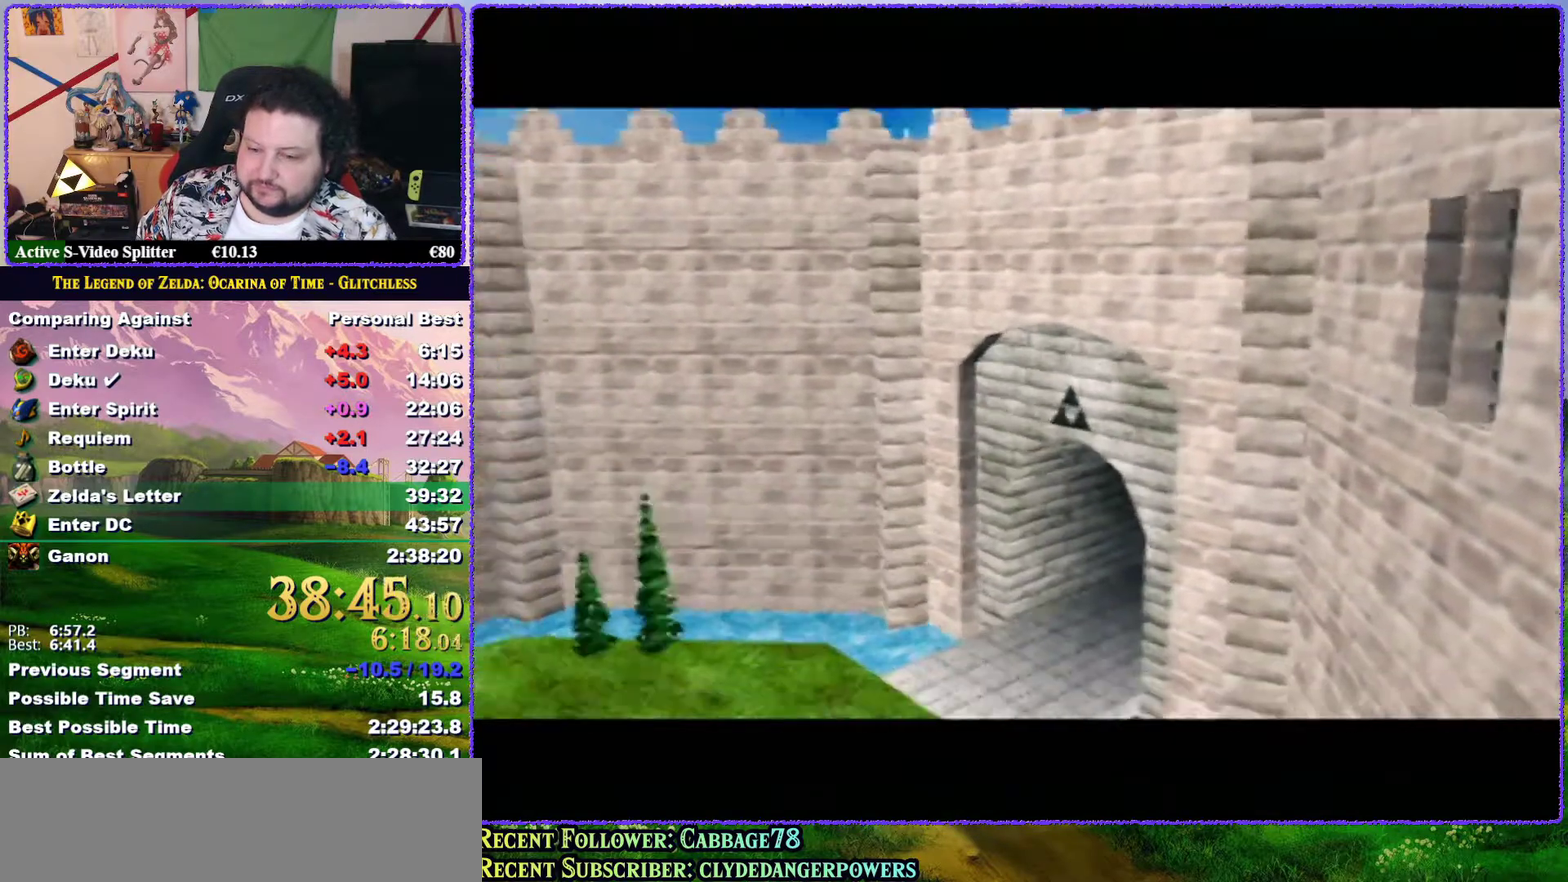
{"buttons": ["A", "B"], "left_stick": "center", "events": [[50, "A", "up"], [50, "B", "down"], [117, "B", "up"], [150, "A", "down"], [233, "A", "up"], [283, "A", "down"], [317, "B", "down"], [383, "A", "up"], [383, "B", "up"], [467, "B", "down"], [500, "A", "down"]]}
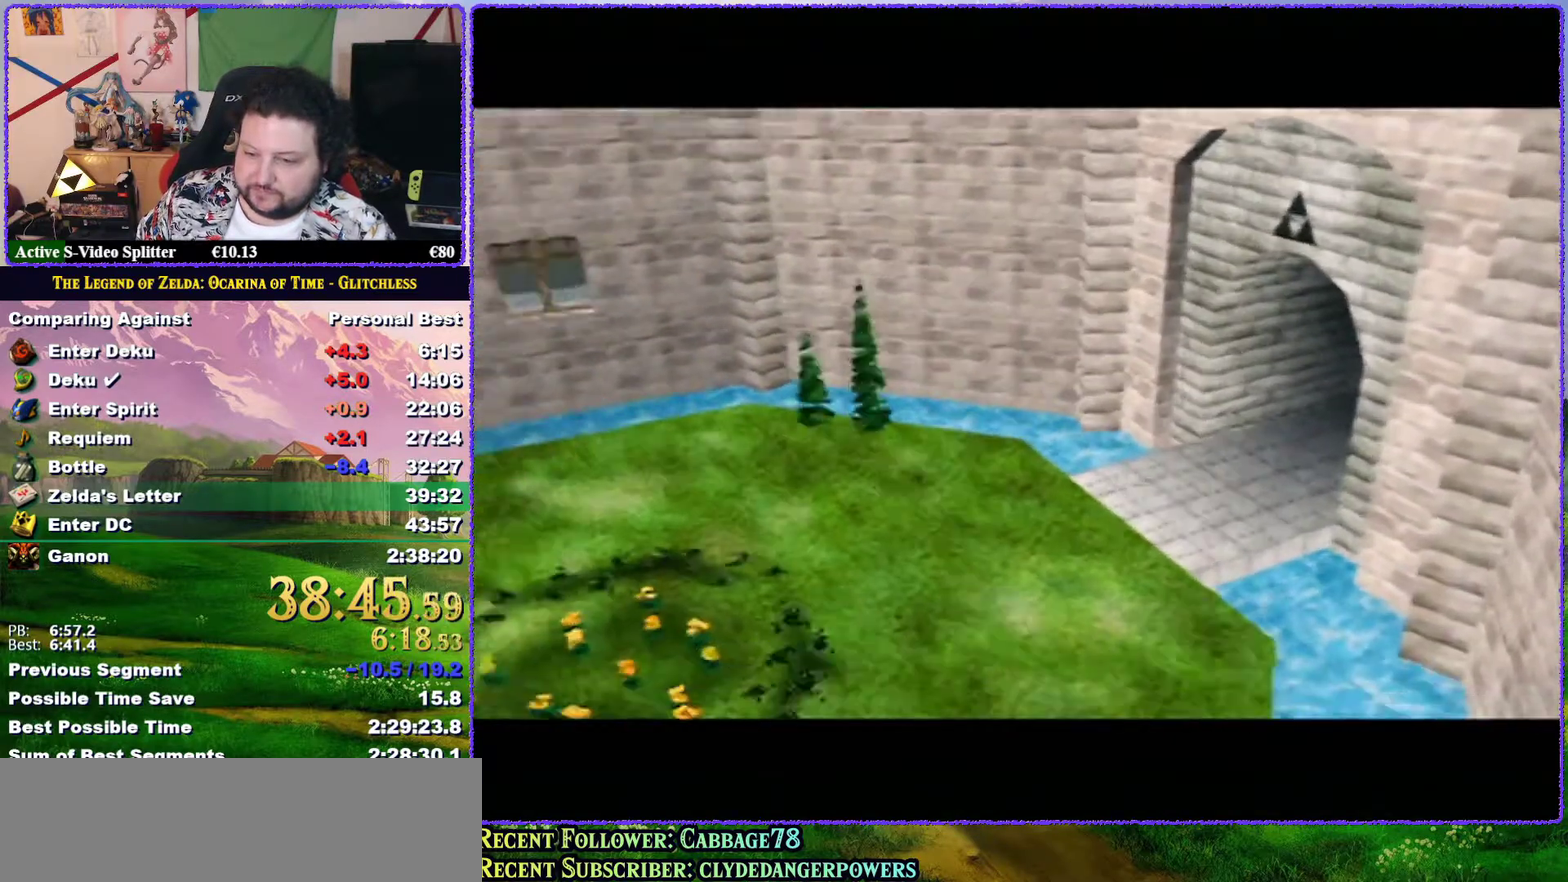
{"buttons": [], "left_stick": "center", "events": [[33, "B", "up"], [83, "A", "up"], [167, "A", "down"], [250, "A", "up"], [350, "A", "down"], [433, "A", "up"]]}
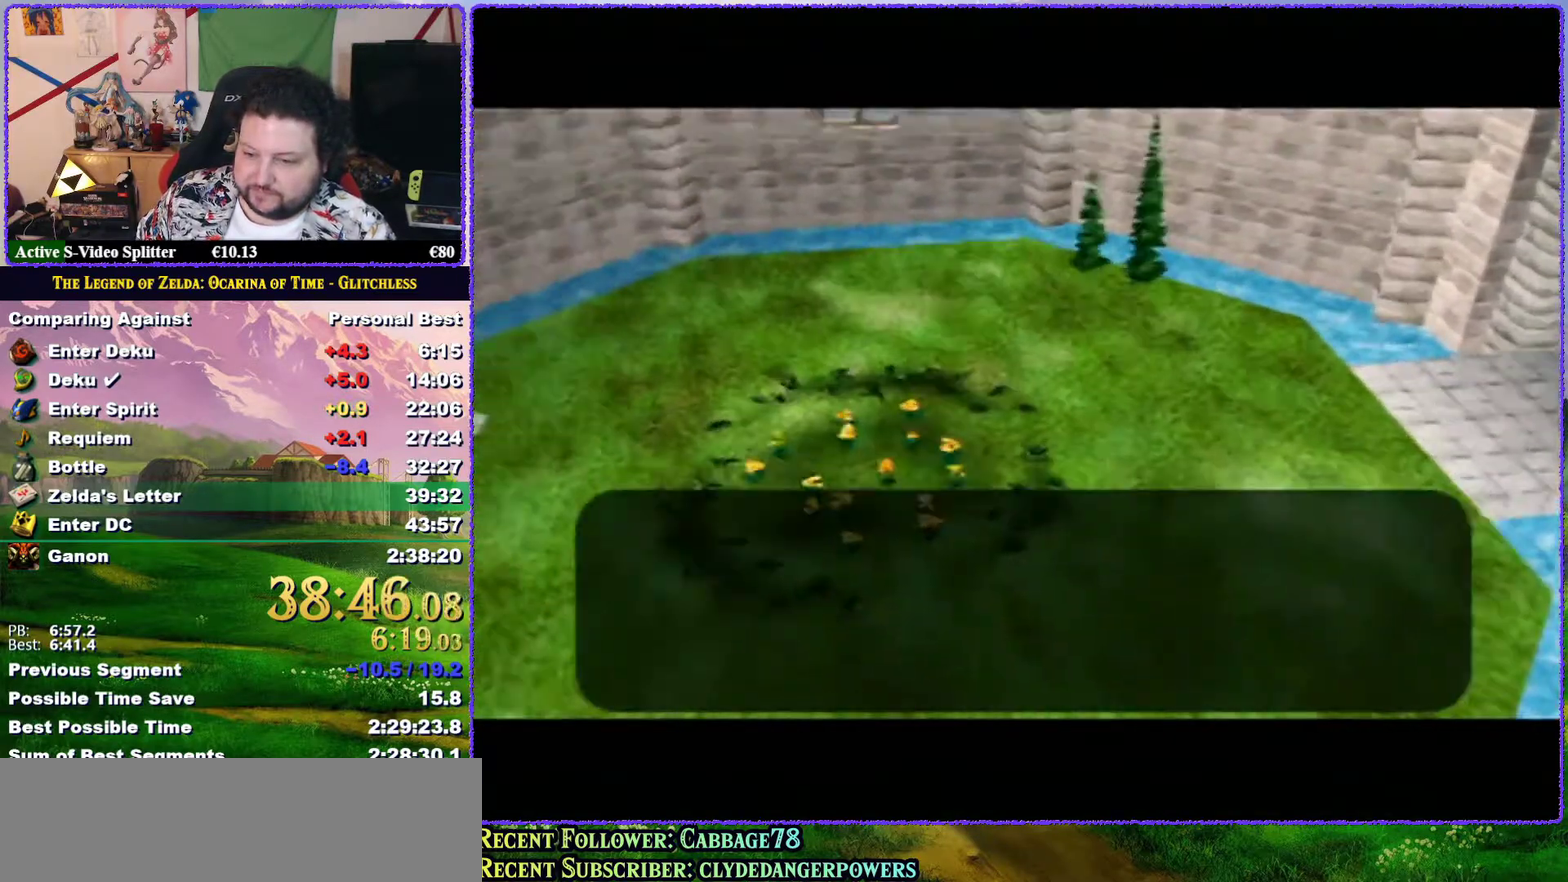
{"buttons": [], "left_stick": "center", "events": [[33, "A", "down"], [100, "B", "down"], [150, "A", "up"], [167, "B", "up"], [233, "A", "down"], [333, "A", "up"], [417, "A", "down"], [500, "A", "up"]]}
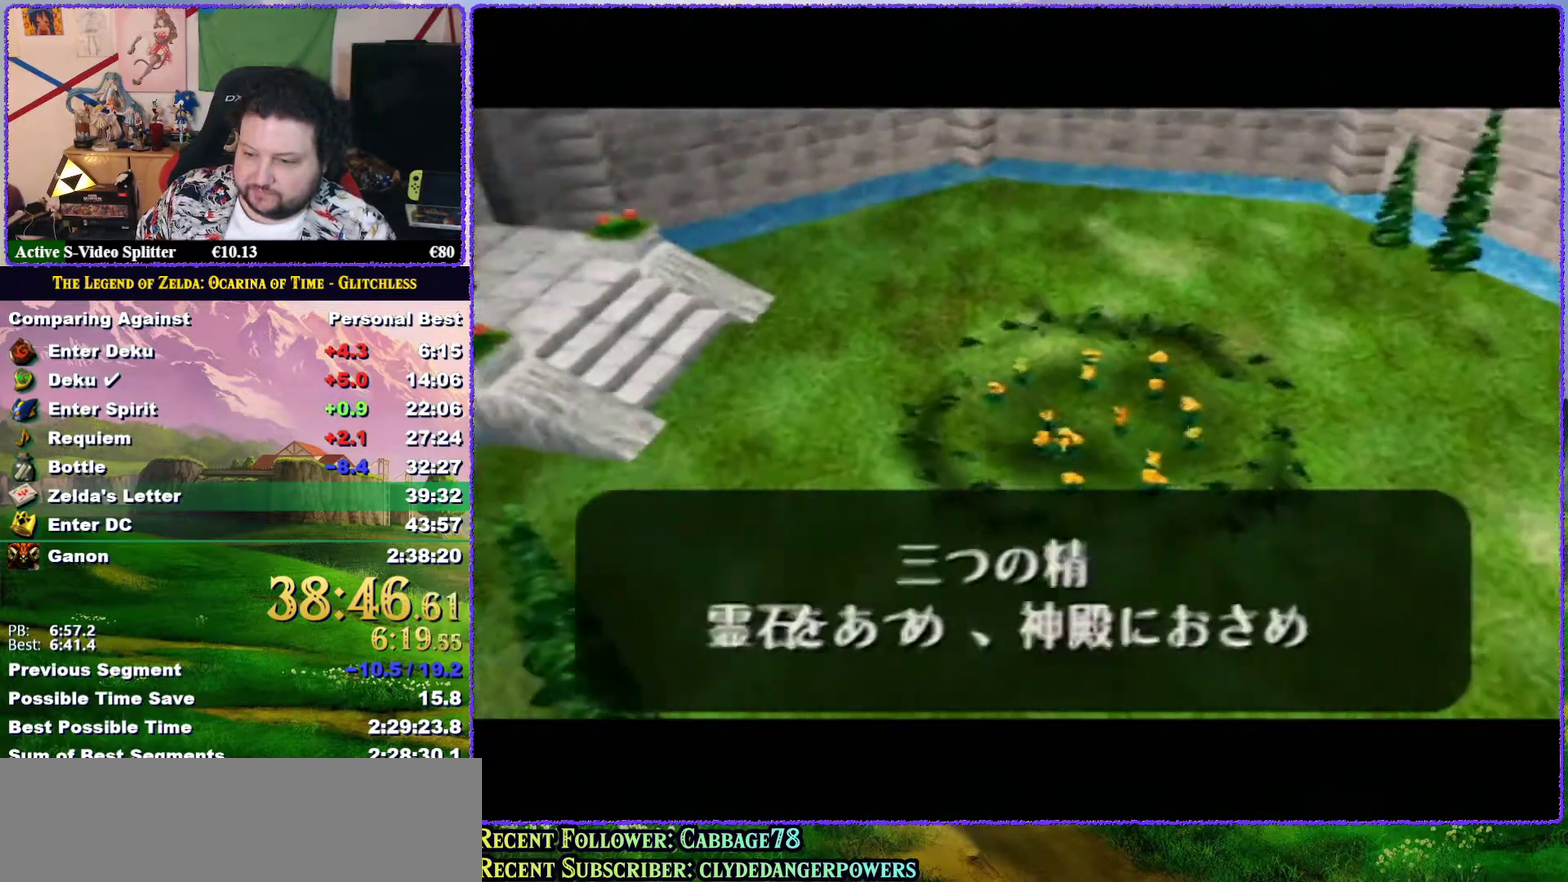
{"buttons": ["A", "B"], "left_stick": "center", "events": [[33, "B", "down"], [100, "A", "down"], [100, "B", "up"], [167, "A", "up"], [167, "B", "down"], [300, "A", "down"], [367, "A", "up"], [433, "A", "down"]]}
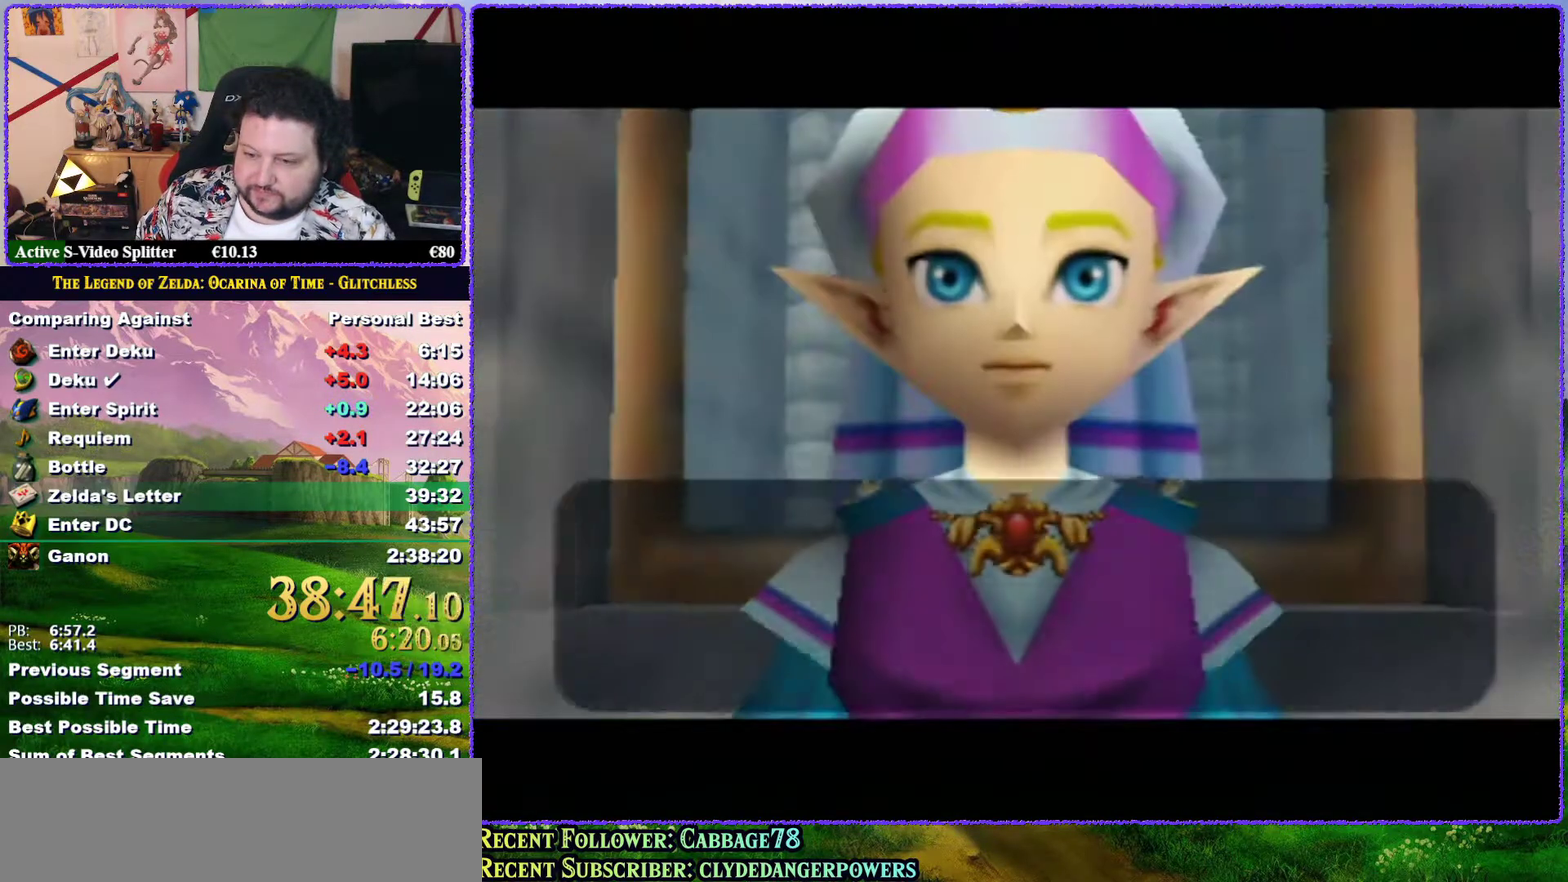
{"buttons": ["A"], "left_stick": "center", "events": [[50, "A", "up"], [50, "B", "up"], [433, "A", "down"]]}
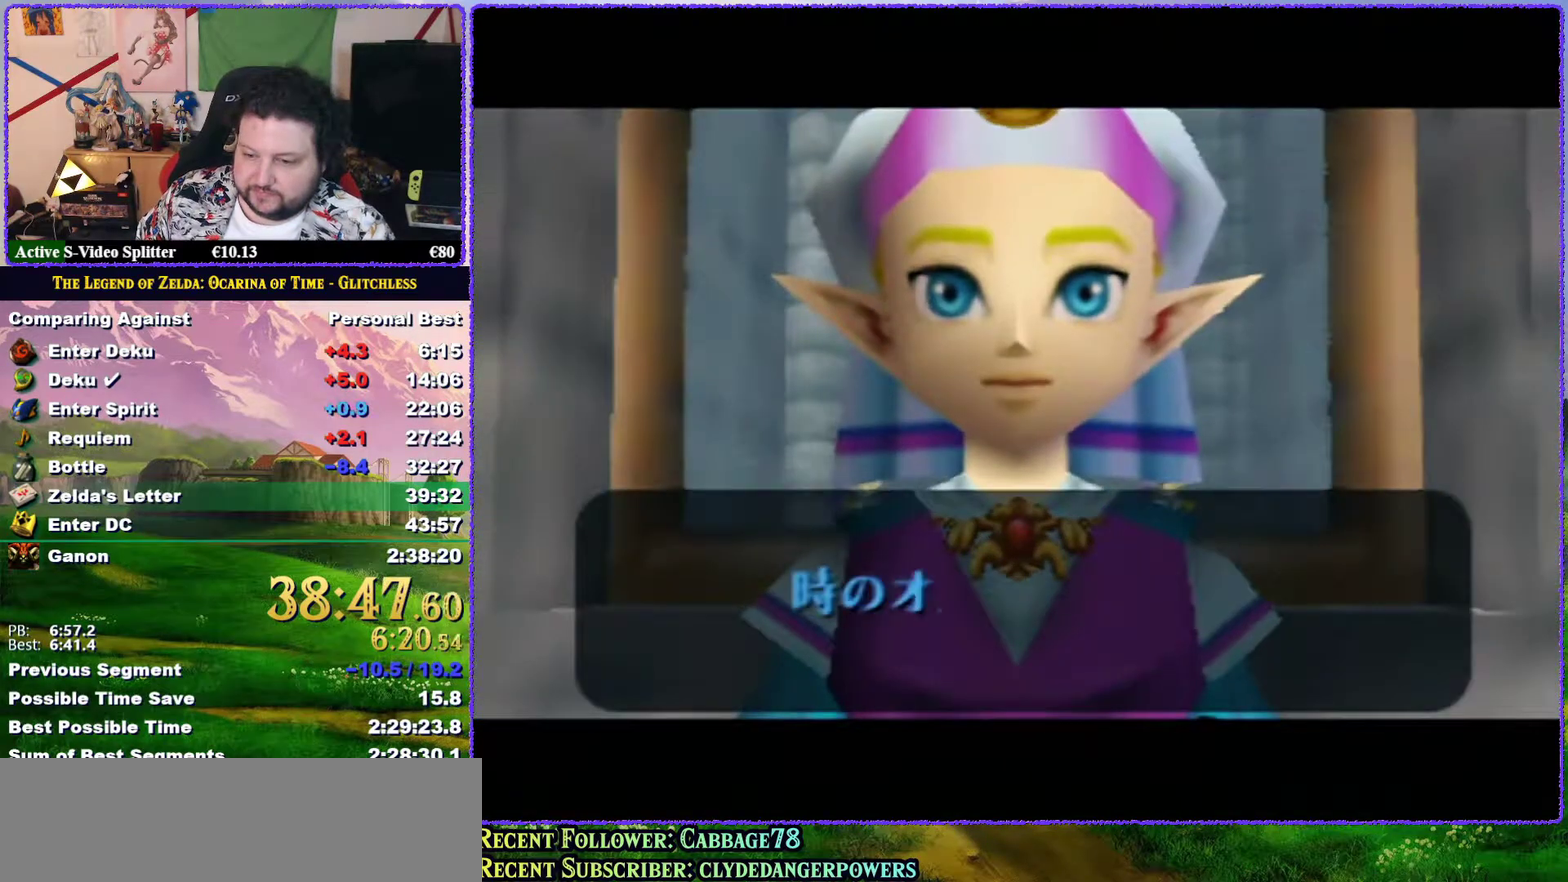
{"buttons": ["A"], "left_stick": "center", "events": [[17, "B", "down"], [50, "A", "up"], [100, "B", "up"], [267, "B", "down"], [300, "A", "down"], [333, "B", "up"], [350, "A", "up"], [450, "A", "down"]]}
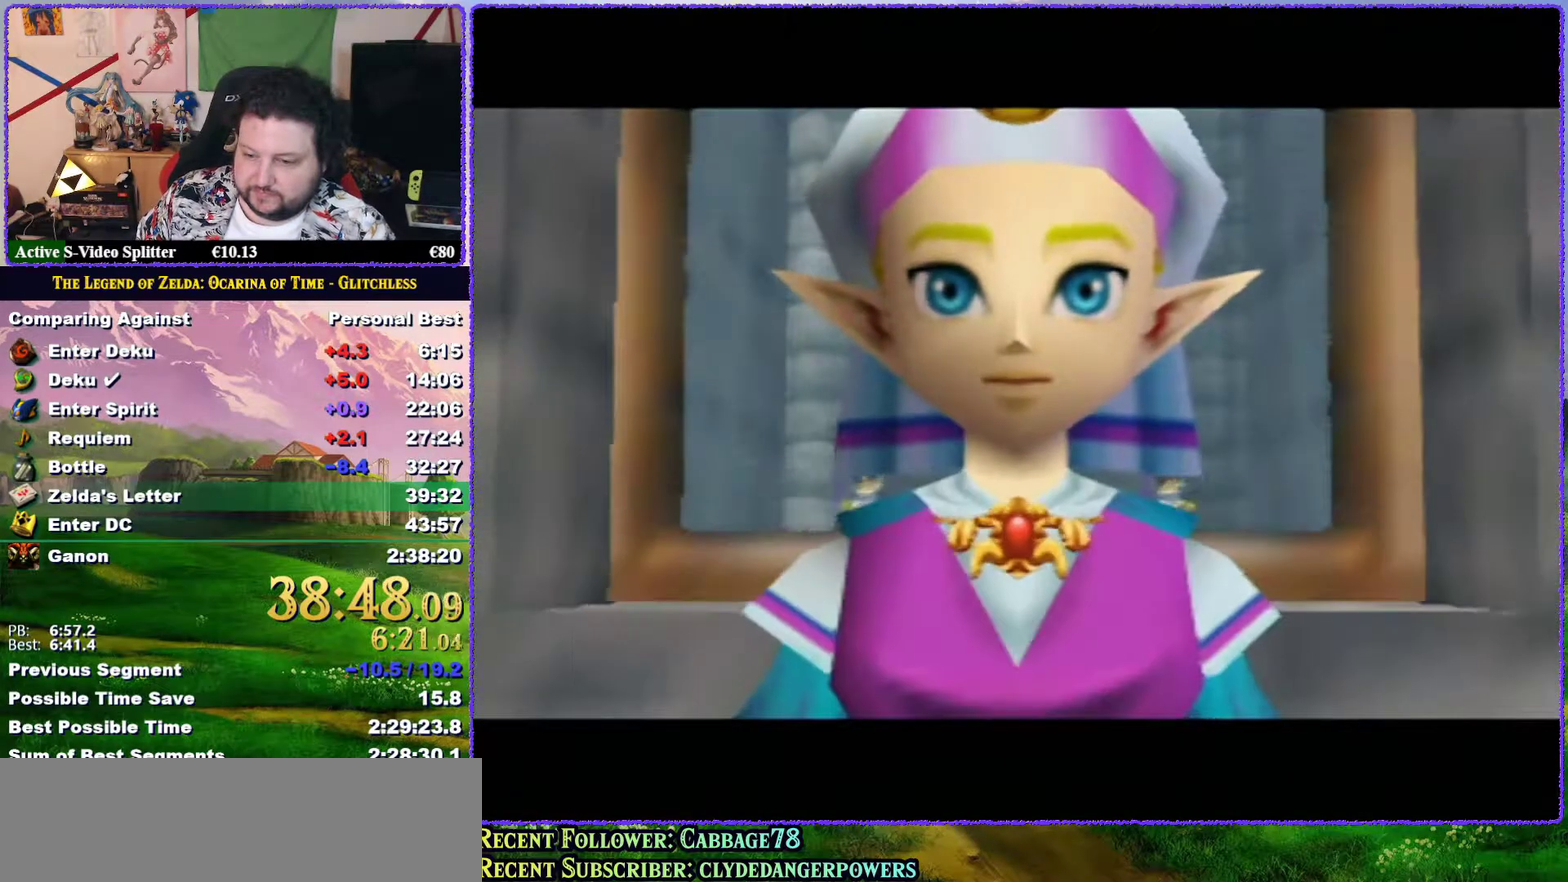
{"buttons": ["A"], "left_stick": "center", "events": [[17, "A", "up"], [100, "A", "down"], [100, "B", "down"], [167, "A", "up"], [167, "B", "up"], [267, "A", "down"], [267, "B", "down"], [333, "B", "up"], [367, "A", "up"], [417, "A", "down"], [417, "B", "down"], [483, "B", "up"]]}
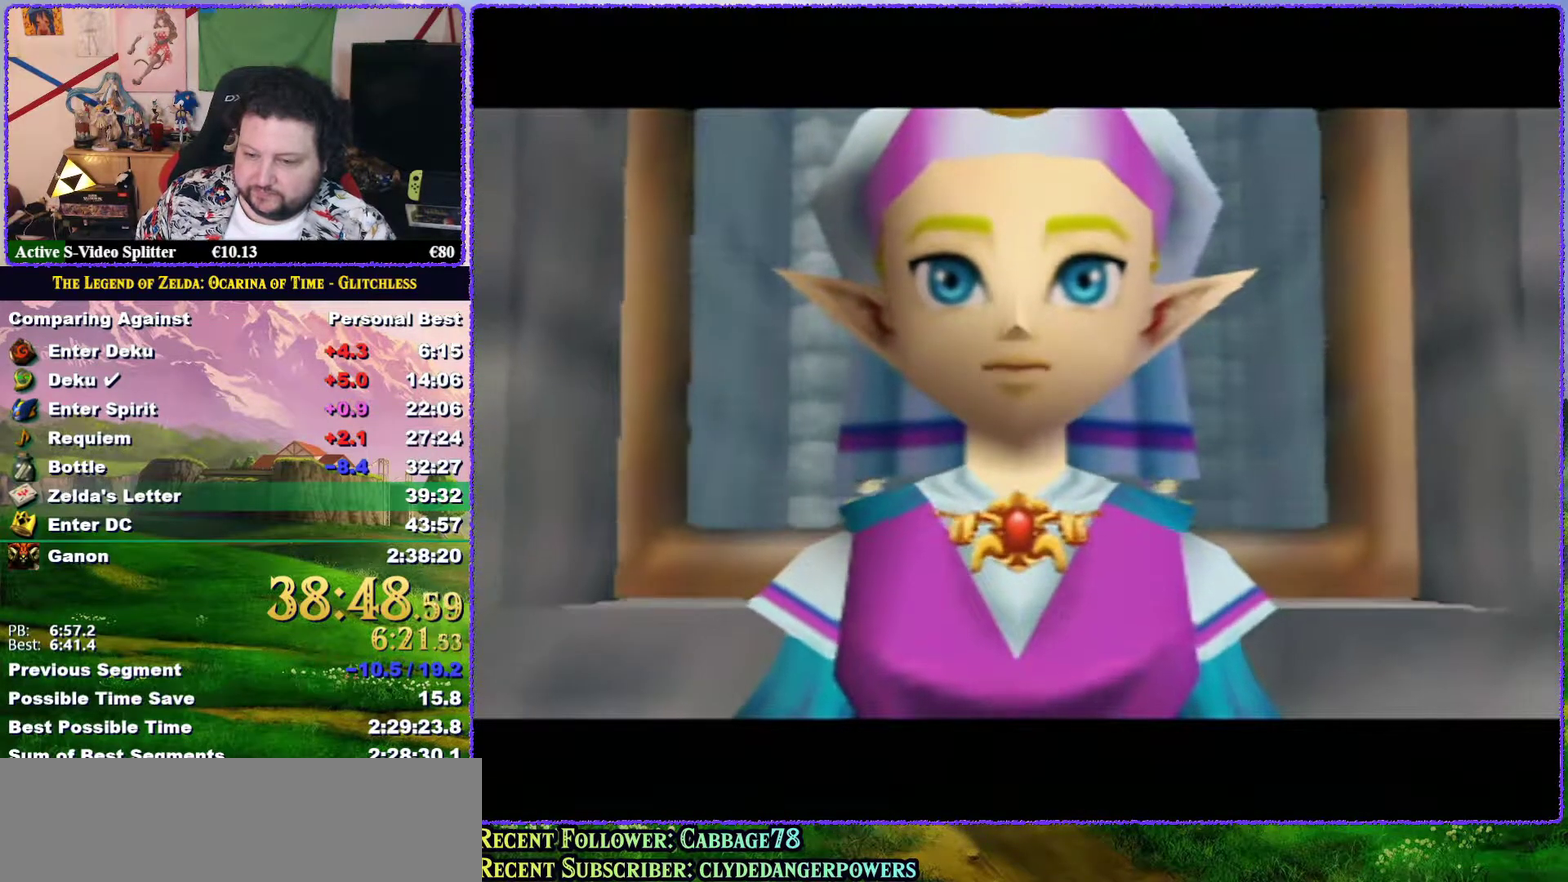
{"buttons": ["A", "B"], "left_stick": "center", "events": [[50, "A", "up"], [83, "B", "down"], [117, "A", "down"], [133, "B", "up"], [200, "A", "up"], [233, "B", "down"], [300, "A", "down"], [300, "B", "up"], [350, "A", "up"], [350, "B", "down"], [383, "B", "up"], [450, "A", "down"], [500, "B", "down"]]}
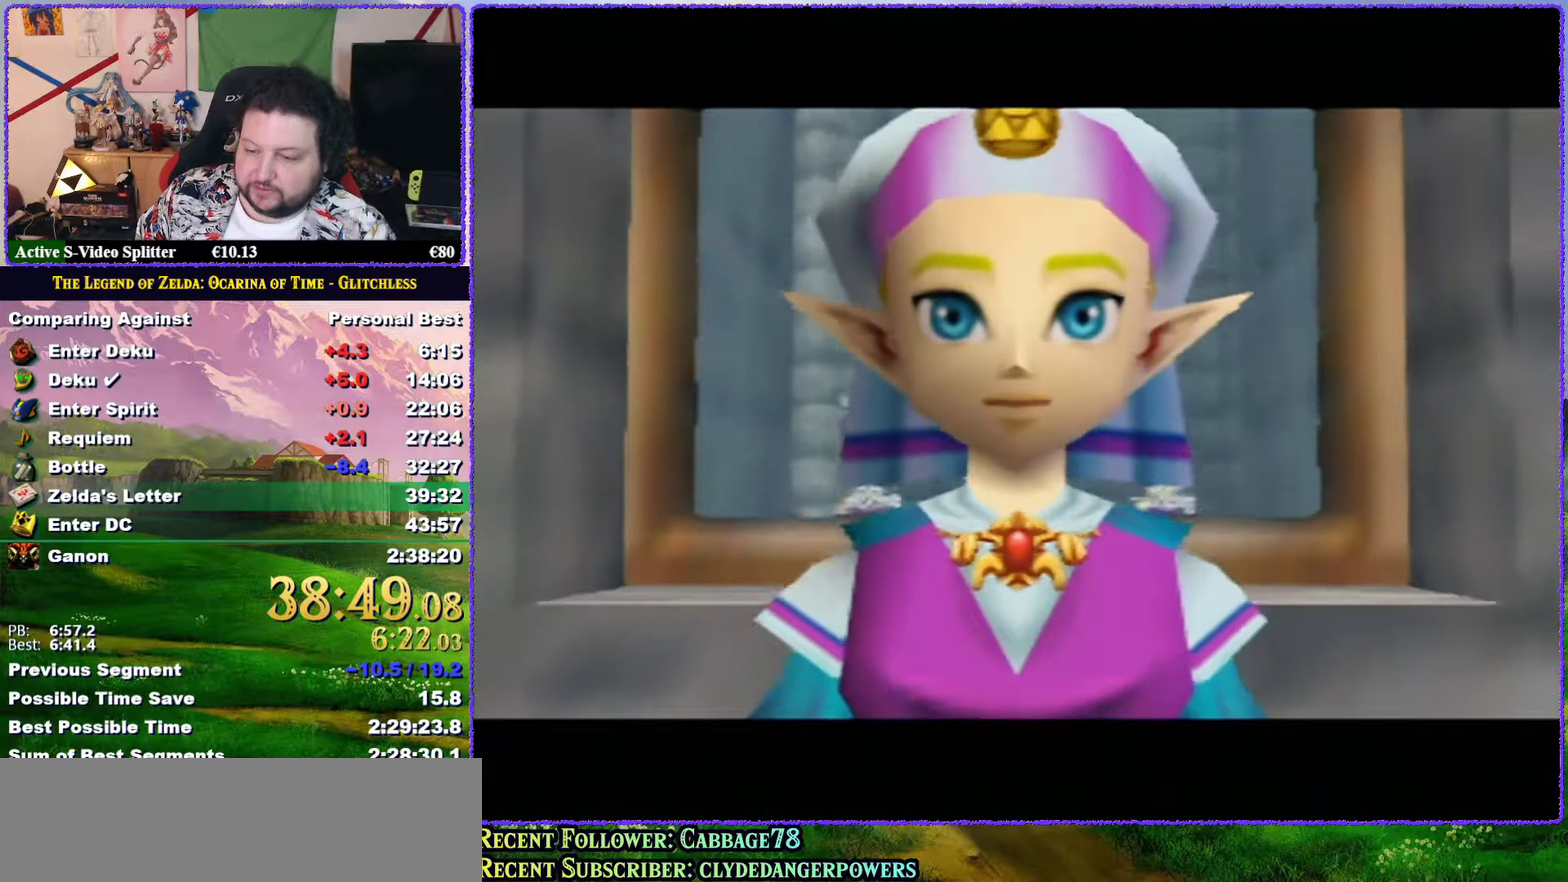
{"buttons": ["A", "B"], "left_stick": "center", "events": [[33, "A", "up"], [33, "B", "up"], [100, "A", "down"], [133, "B", "down"], [167, "B", "up"], [183, "A", "up"], [300, "A", "down"], [300, "B", "down"], [350, "B", "up"], [383, "A", "up"], [417, "B", "down"], [450, "A", "down"]]}
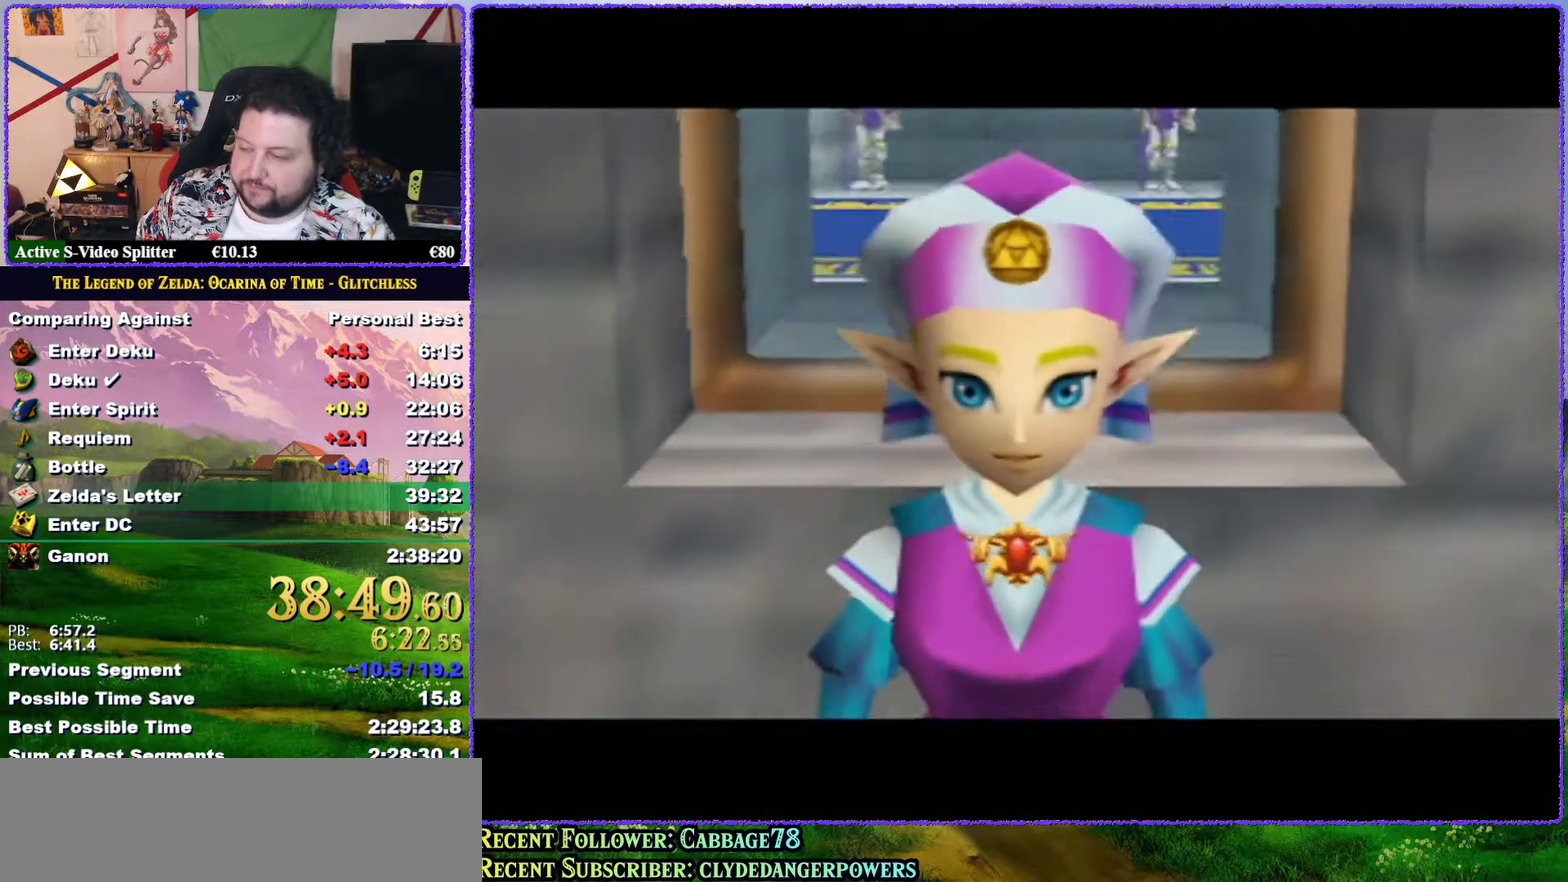
{"buttons": ["A", "B"], "left_stick": "center", "events": [[17, "B", "up"], [67, "A", "up"], [100, "B", "down"], [133, "A", "down"], [233, "A", "up"], [233, "B", "up"], [300, "B", "down"], [333, "A", "down"], [367, "B", "up"], [383, "A", "up"], [483, "A", "down"], [483, "B", "down"]]}
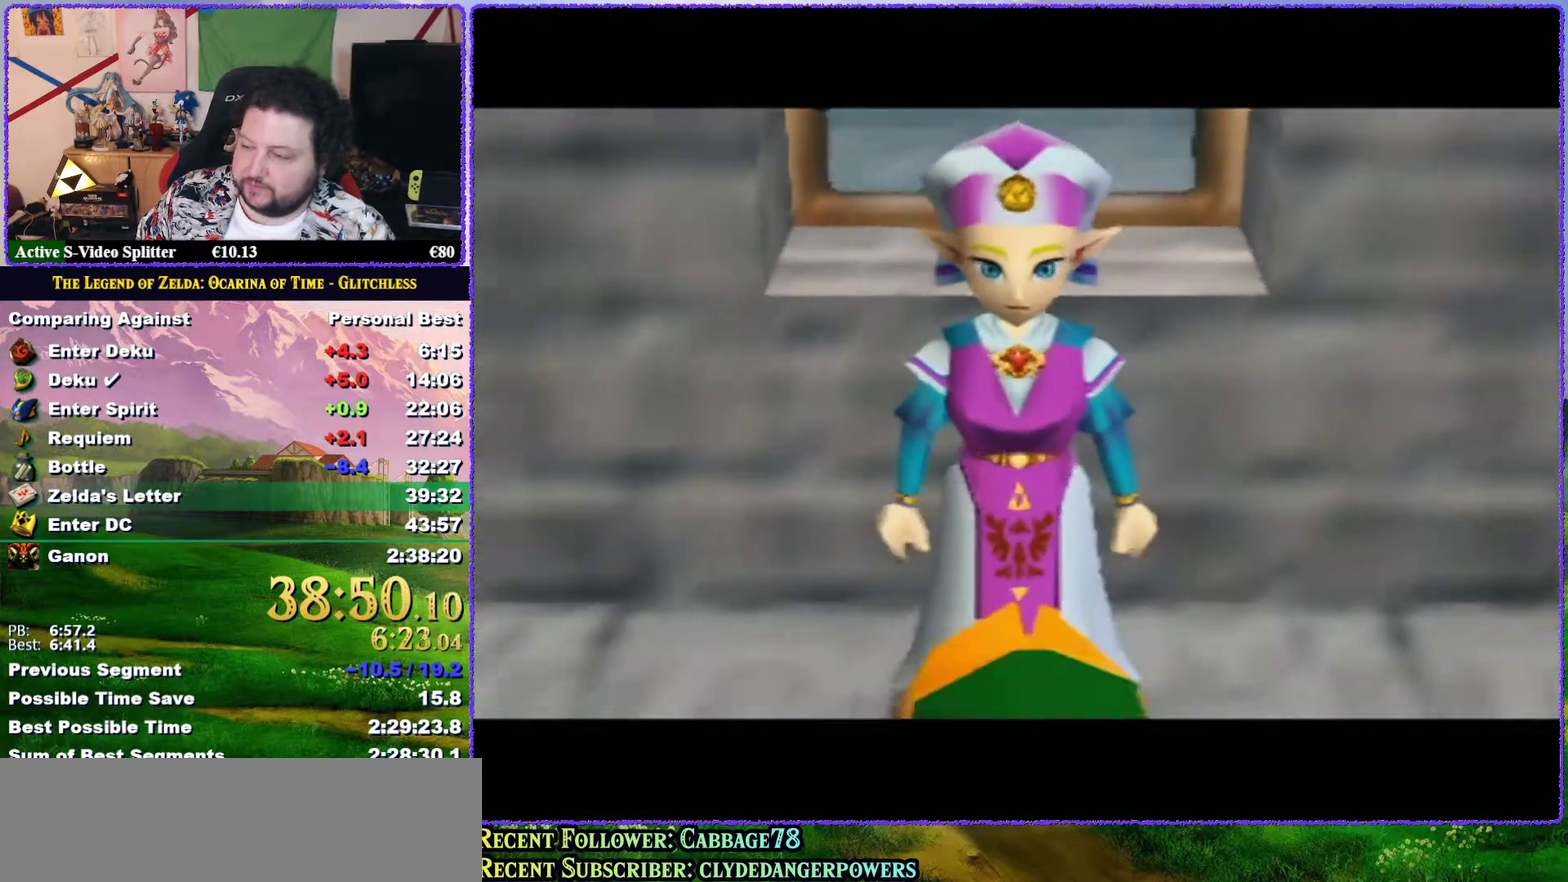
{"buttons": [], "left_stick": "center", "events": [[17, "B", "up"], [83, "A", "up"], [167, "A", "down"], [267, "A", "up"], [367, "A", "down"], [367, "B", "down"], [450, "A", "up"], [450, "B", "up"]]}
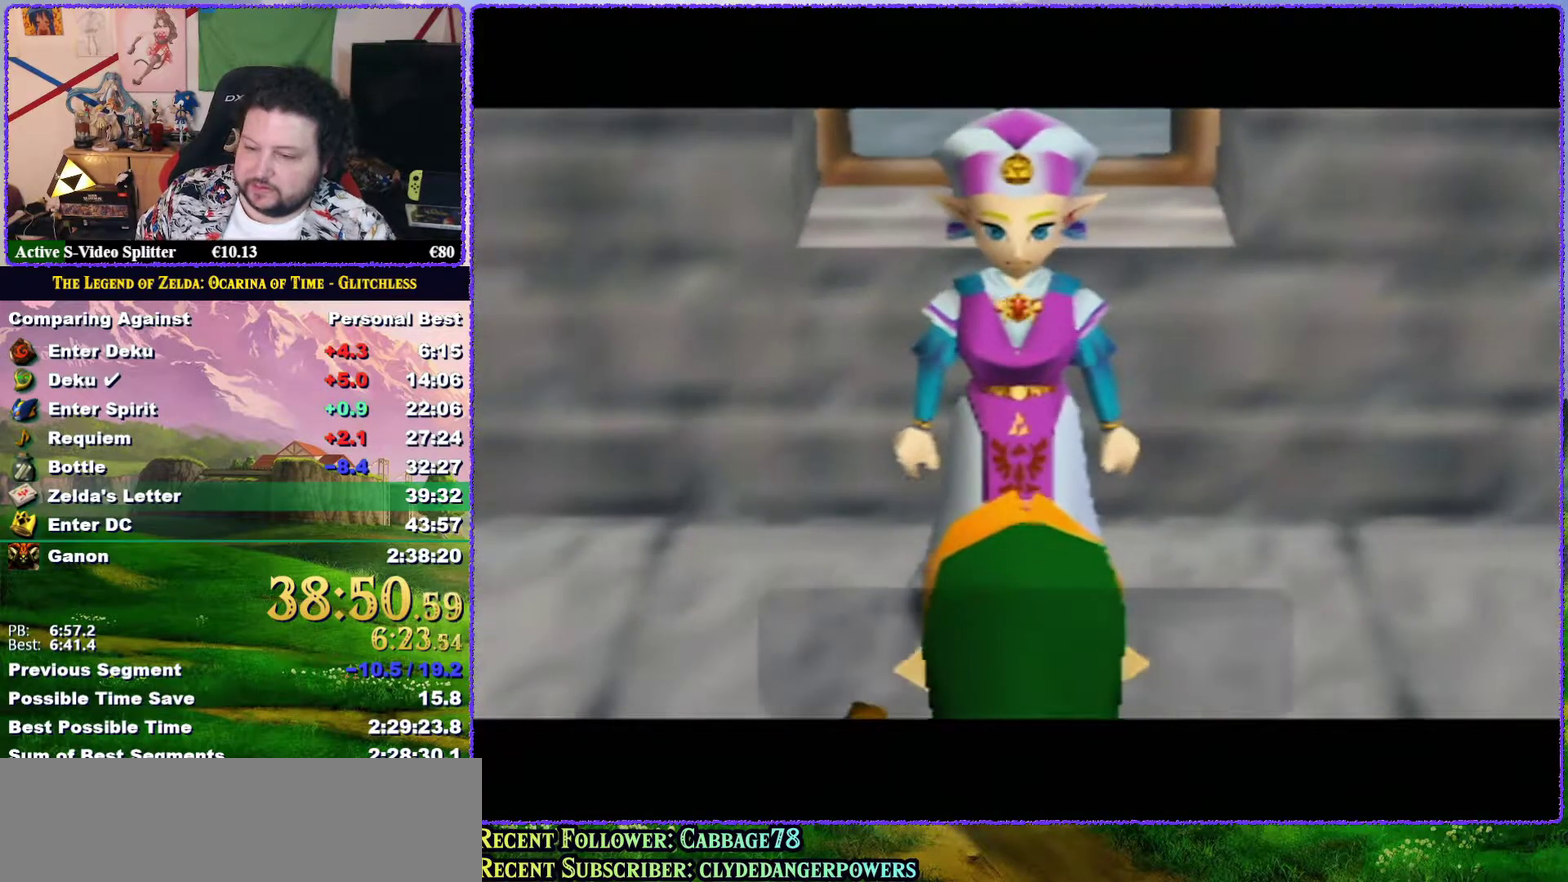
{"buttons": ["B"], "left_stick": "center", "events": [[17, "A", "down"], [17, "B", "down"], [83, "B", "up"], [100, "A", "up"], [167, "B", "down"], [200, "A", "down"], [233, "B", "up"], [300, "A", "up"], [400, "A", "down"], [467, "A", "up"], [467, "B", "down"]]}
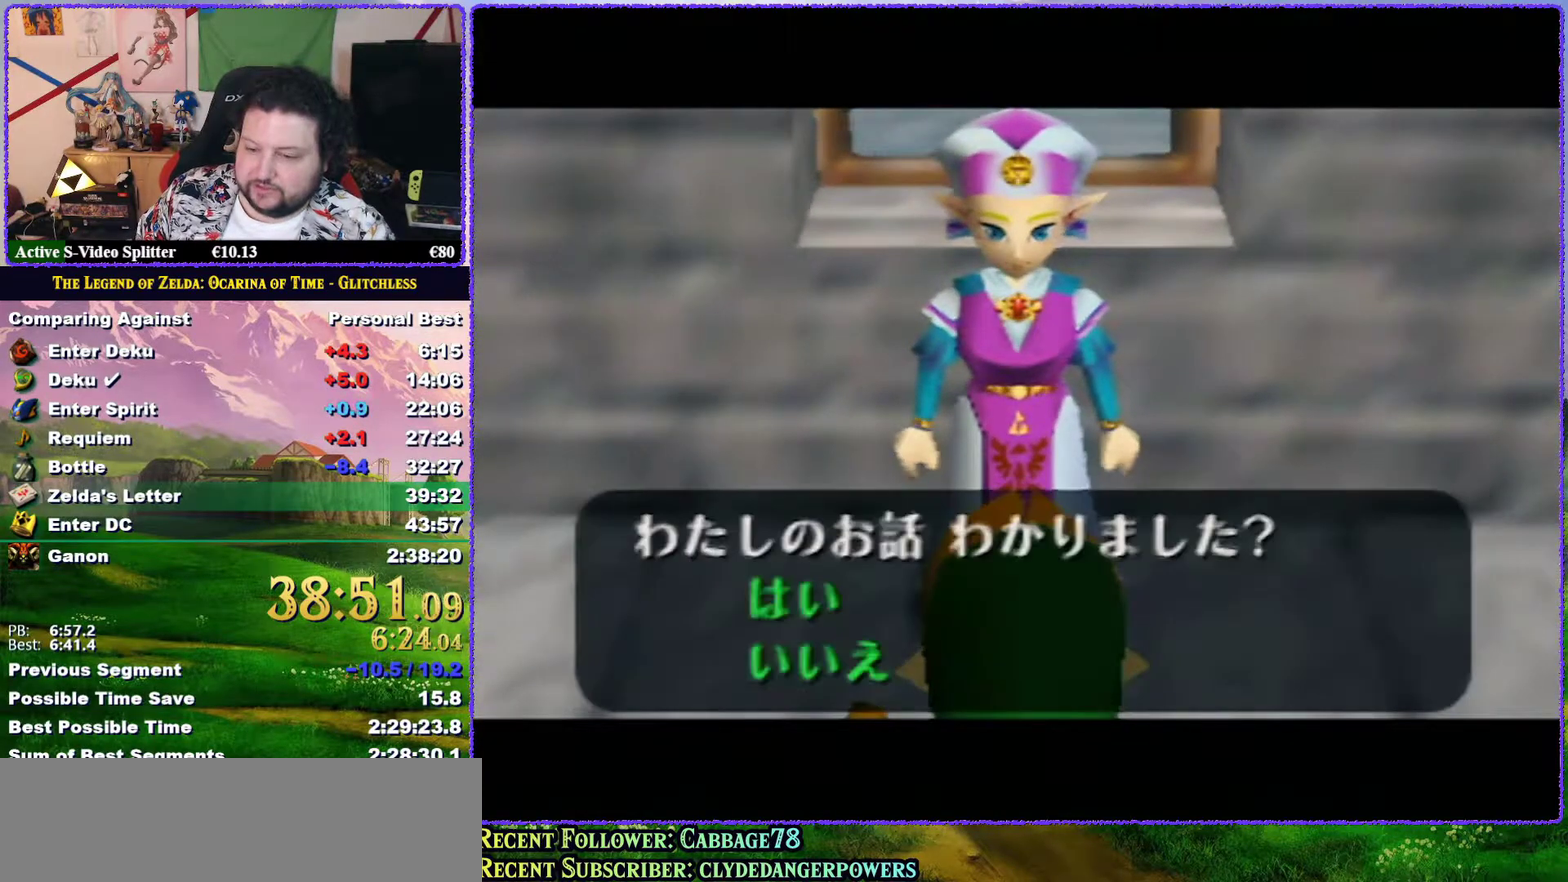
{"buttons": ["A", "B"], "left_stick": "center", "events": [[33, "B", "up"], [67, "A", "down"], [133, "B", "down"], [150, "A", "up"], [200, "B", "up"], [267, "A", "down"], [267, "B", "down"], [333, "B", "up"], [350, "A", "up"], [417, "B", "down"], [450, "A", "down"]]}
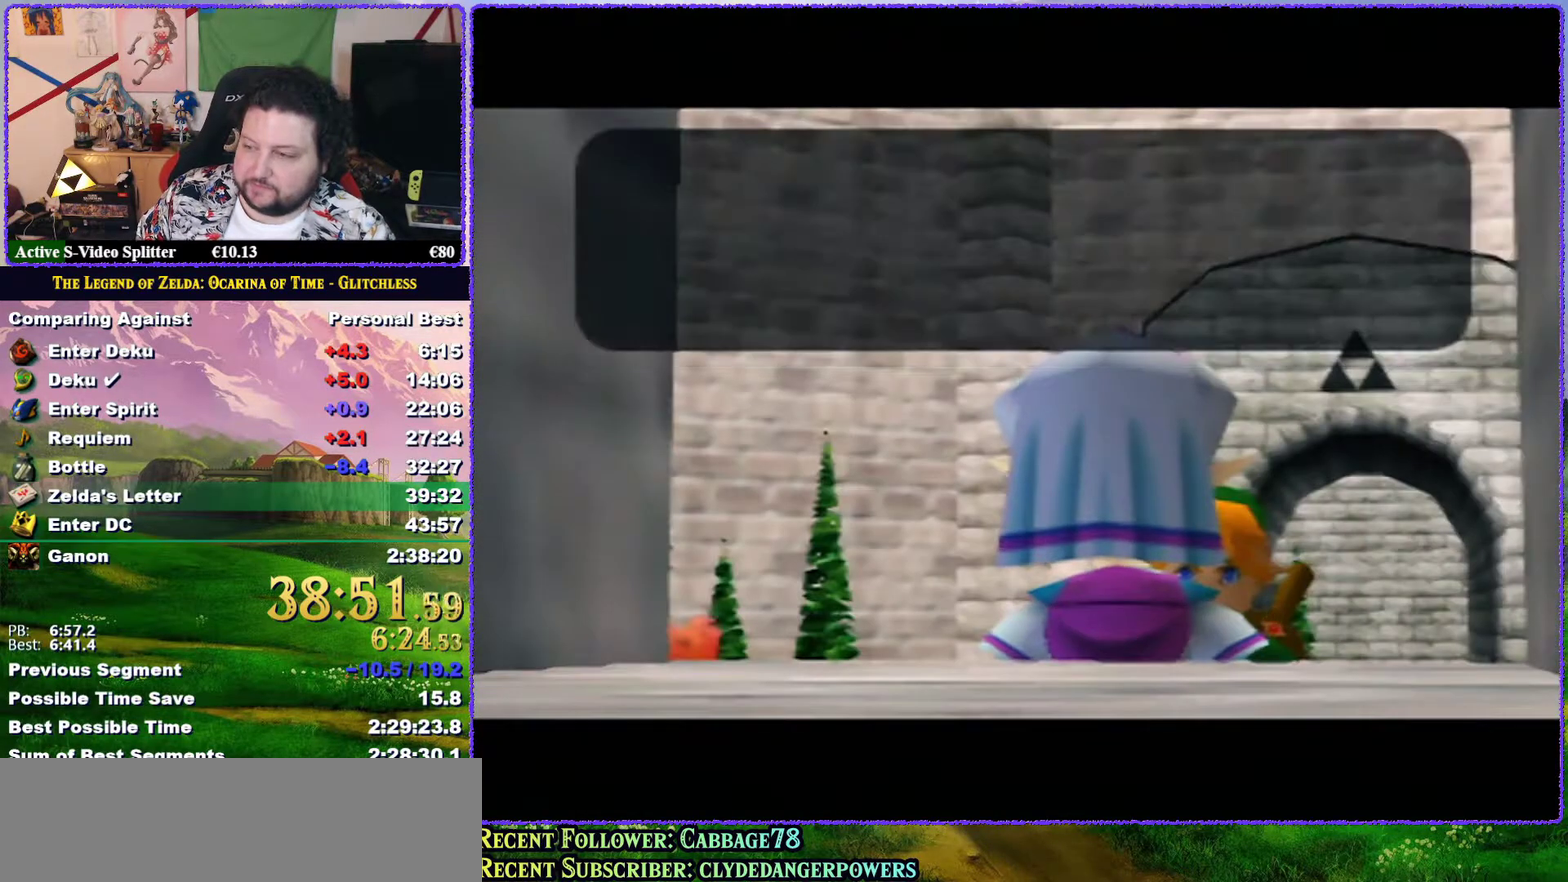
{"buttons": ["A", "B"], "left_stick": "center", "events": [[17, "A", "up"], [83, "B", "up"], [117, "A", "down"], [150, "B", "down"], [200, "A", "up"], [200, "B", "up"], [300, "A", "down"], [300, "B", "down"], [383, "A", "up"], [383, "B", "up"], [433, "B", "down"], [467, "A", "down"]]}
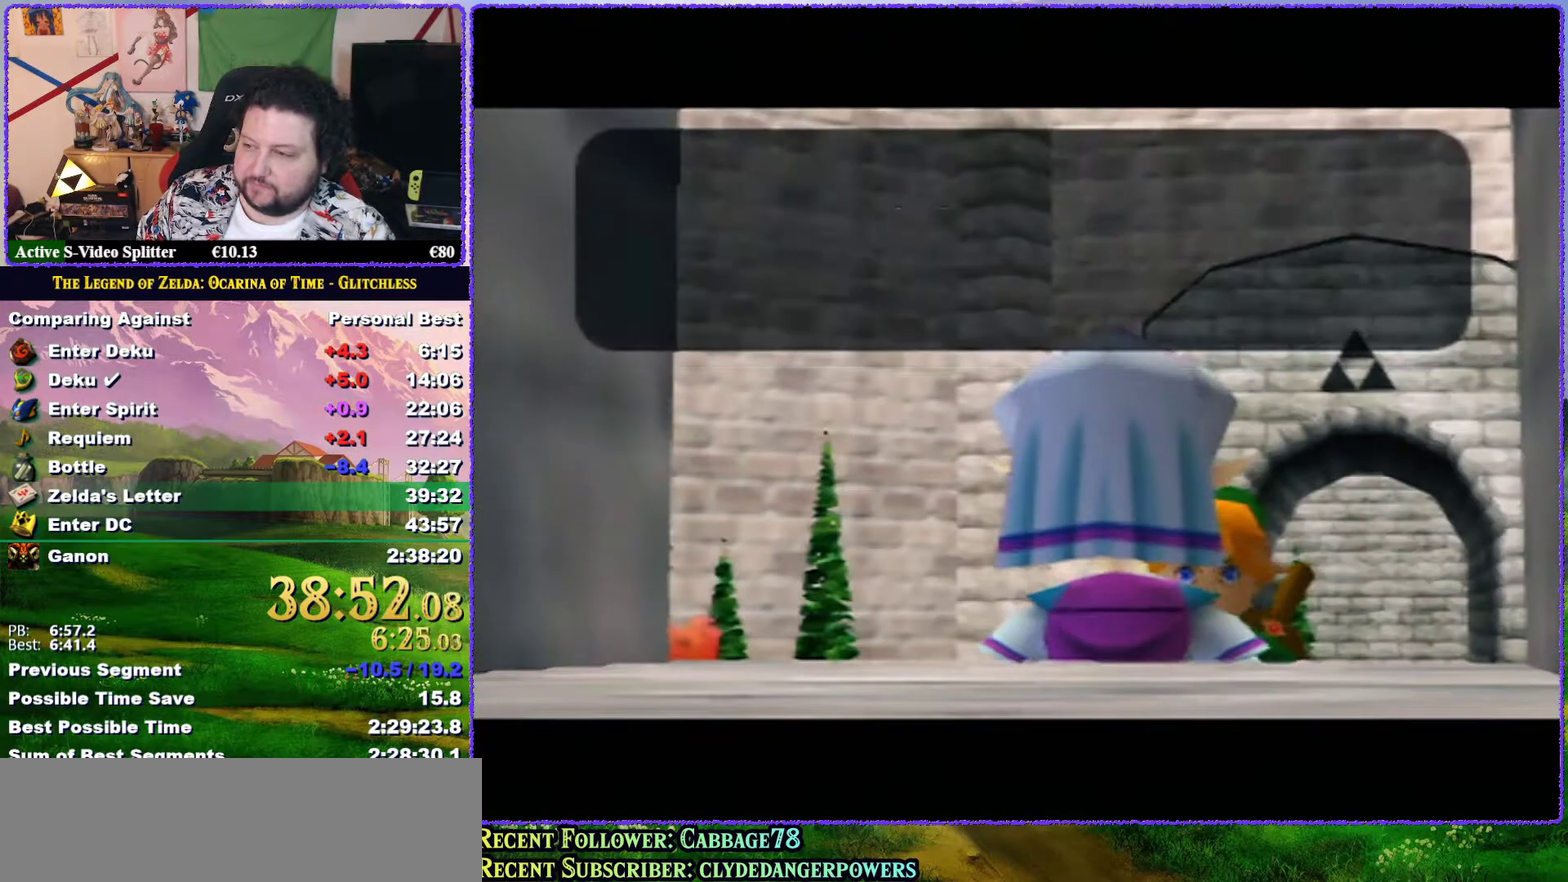
{"buttons": ["A"], "left_stick": "center", "events": [[33, "B", "up"], [83, "A", "up"], [133, "B", "down"], [167, "A", "down"], [200, "B", "up"], [267, "A", "up"], [267, "B", "down"], [333, "A", "down"], [333, "B", "up"], [400, "A", "up"], [483, "A", "down"]]}
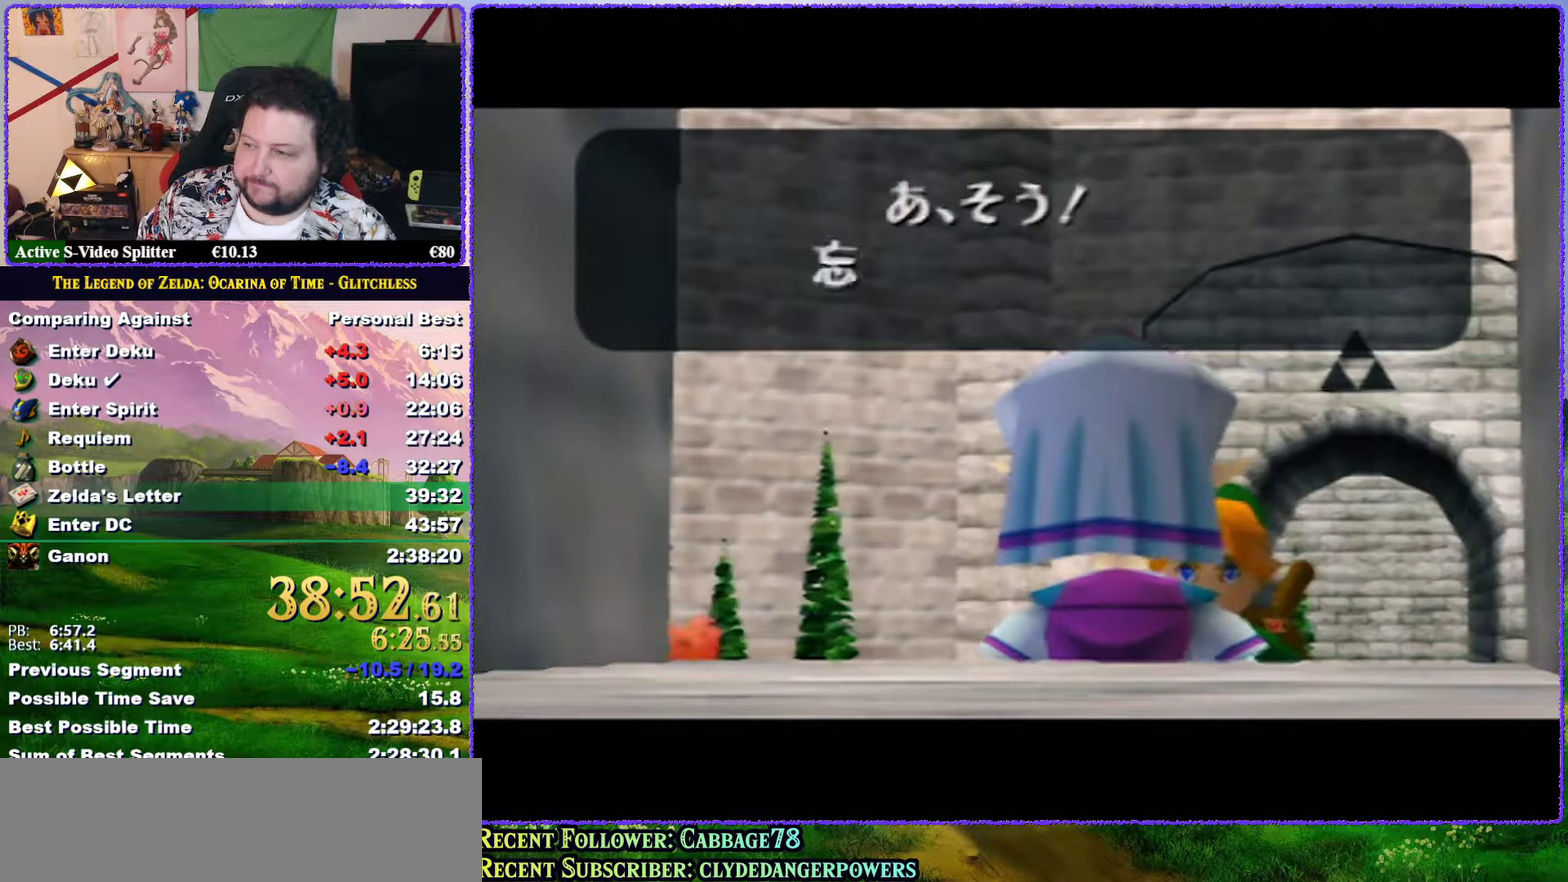
{"buttons": [], "left_stick": "center", "events": [[100, "A", "up"], [100, "B", "down"], [167, "A", "down"], [167, "B", "up"], [267, "B", "down"], [300, "A", "up"], [317, "B", "up"], [400, "A", "down"], [400, "B", "down"], [450, "B", "up"], [483, "A", "up"]]}
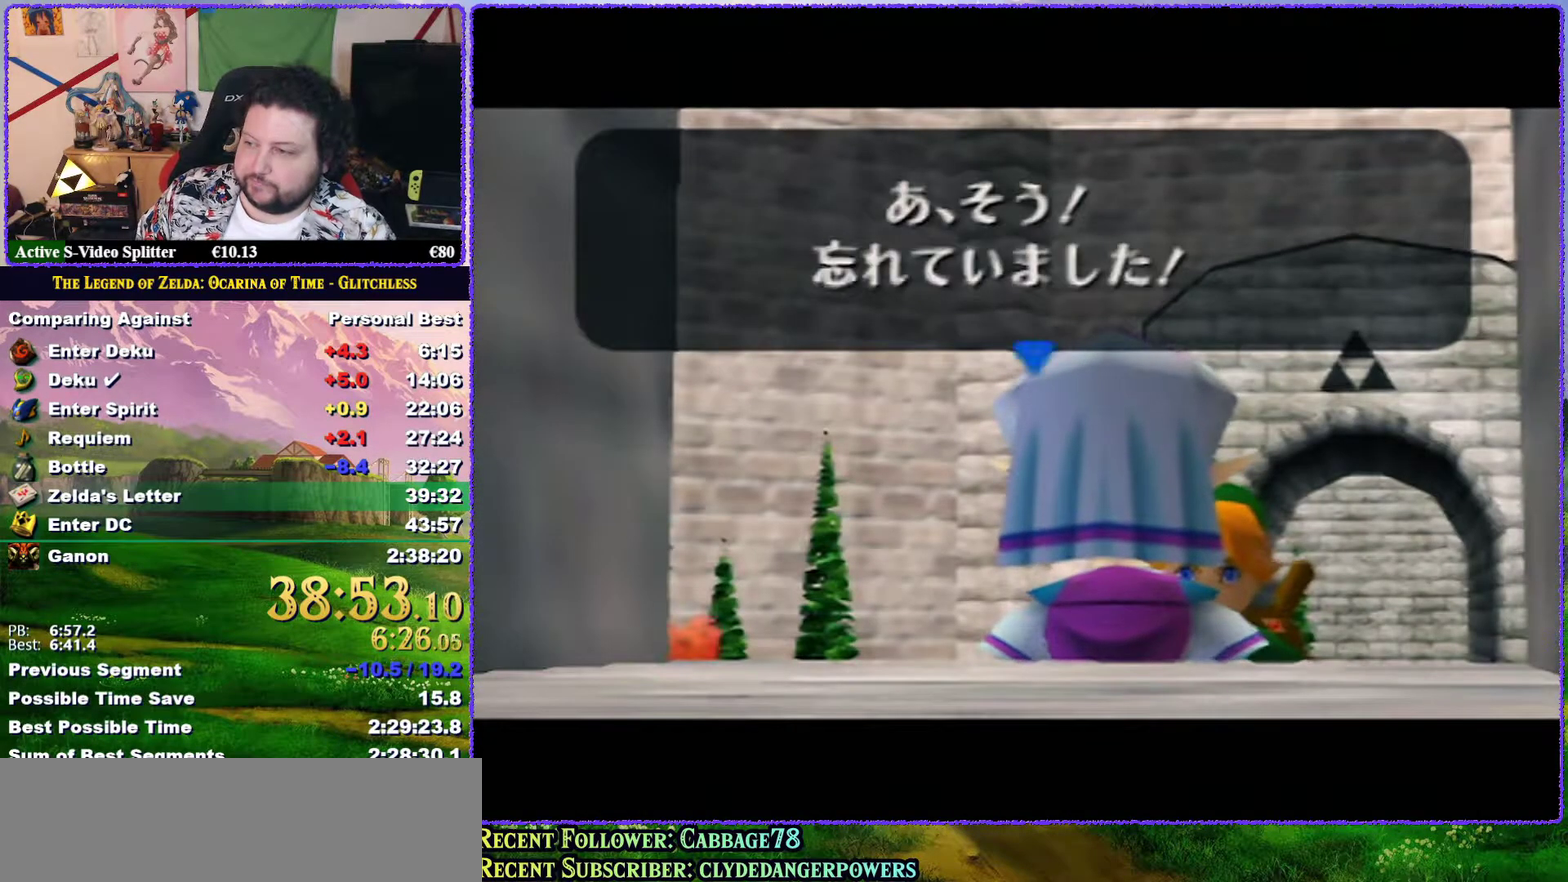
{"buttons": ["B"], "left_stick": "center", "events": [[50, "A", "down"], [50, "B", "down"], [100, "B", "up"], [167, "A", "up"], [233, "A", "down"], [333, "A", "up"], [350, "B", "down"], [400, "B", "up"], [417, "A", "down"], [467, "A", "up"], [467, "B", "down"]]}